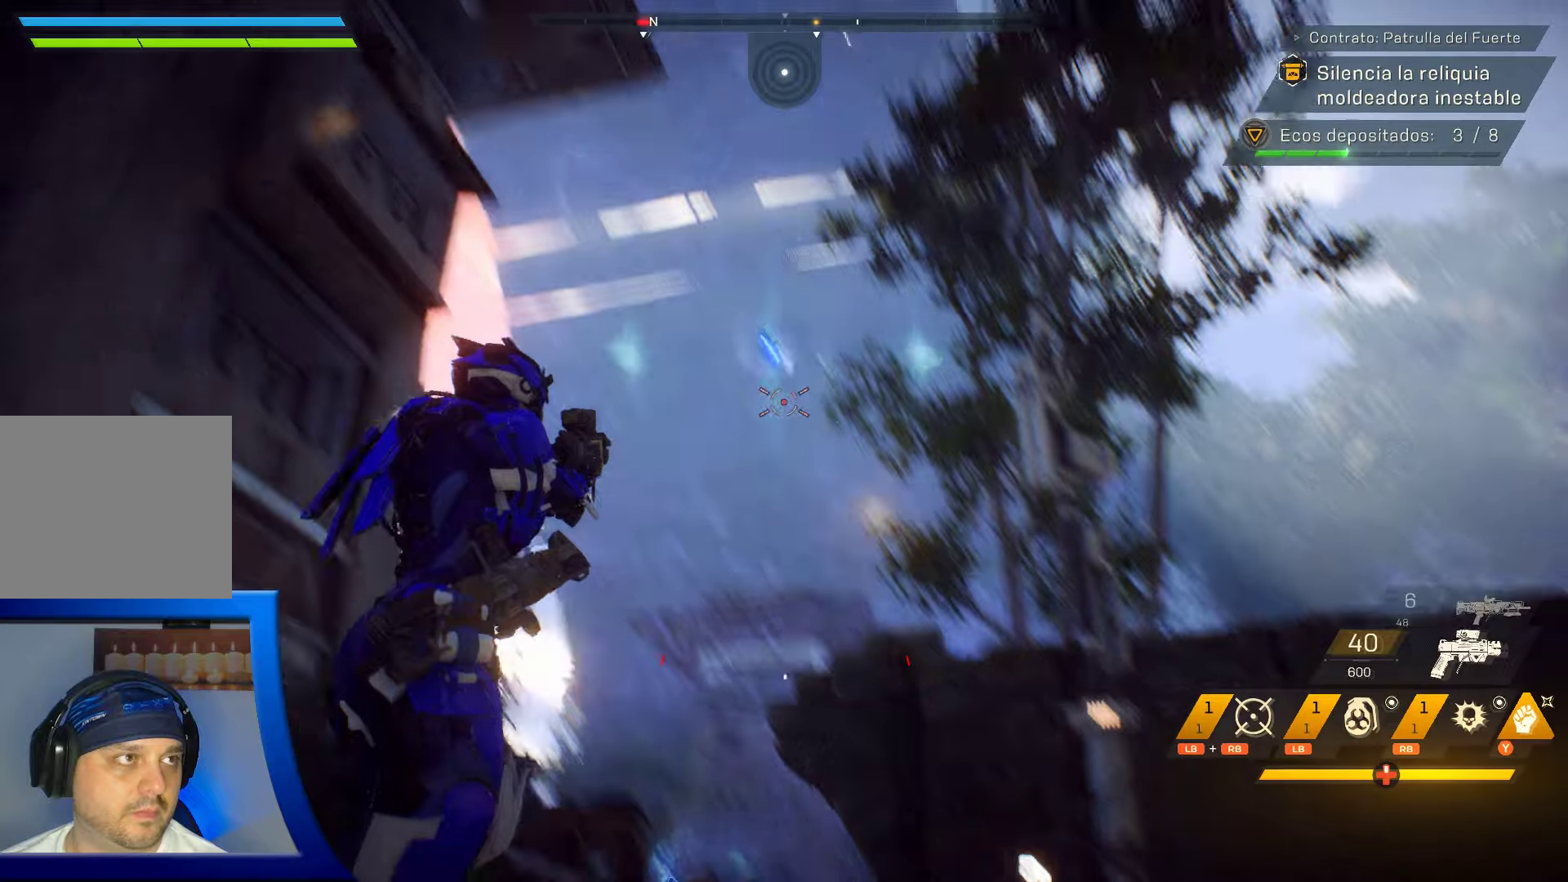
Gameplay with a controller (Xbox layout); each line is a JSON object with the inputs held at the frame after it. "events" lists button and stick changes between this image and that frame as [ms after this image, input, new state], when the widget could be followed in between. Not read: HOME.
{"buttons": ["R2"], "left_stick": "center", "right_stick": "down-left", "events": [[217, "right_stick", "up-right"], [300, "right_stick", "center"], [367, "right_stick", "down-left"]]}
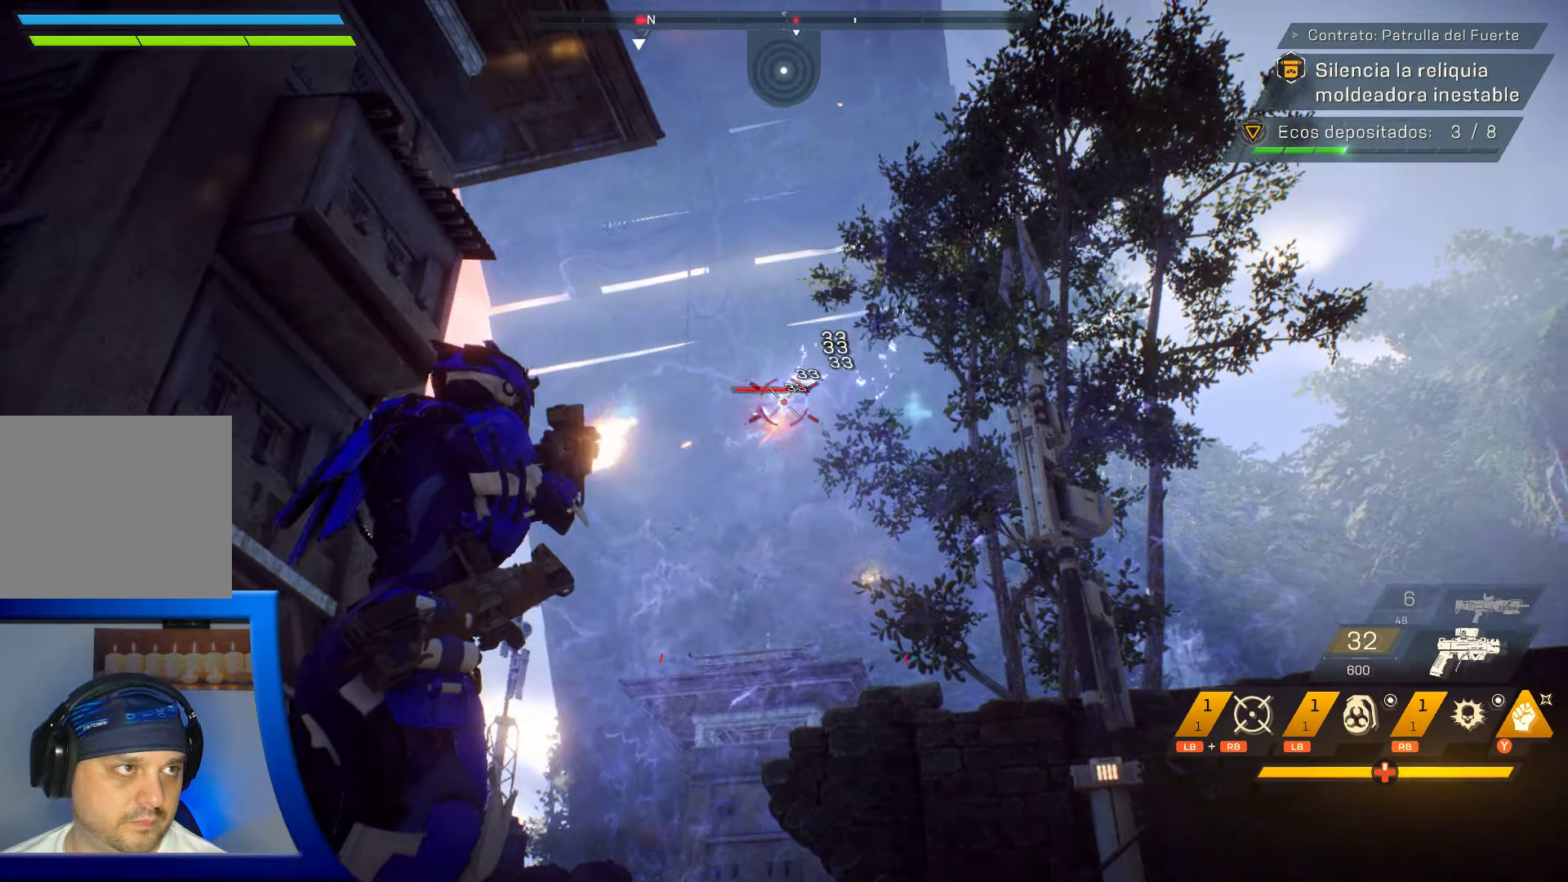
{"buttons": ["L2", "R2"], "left_stick": "center", "right_stick": "down", "events": [[67, "L2", "down"], [134, "right_stick", "center"], [334, "right_stick", "down"]]}
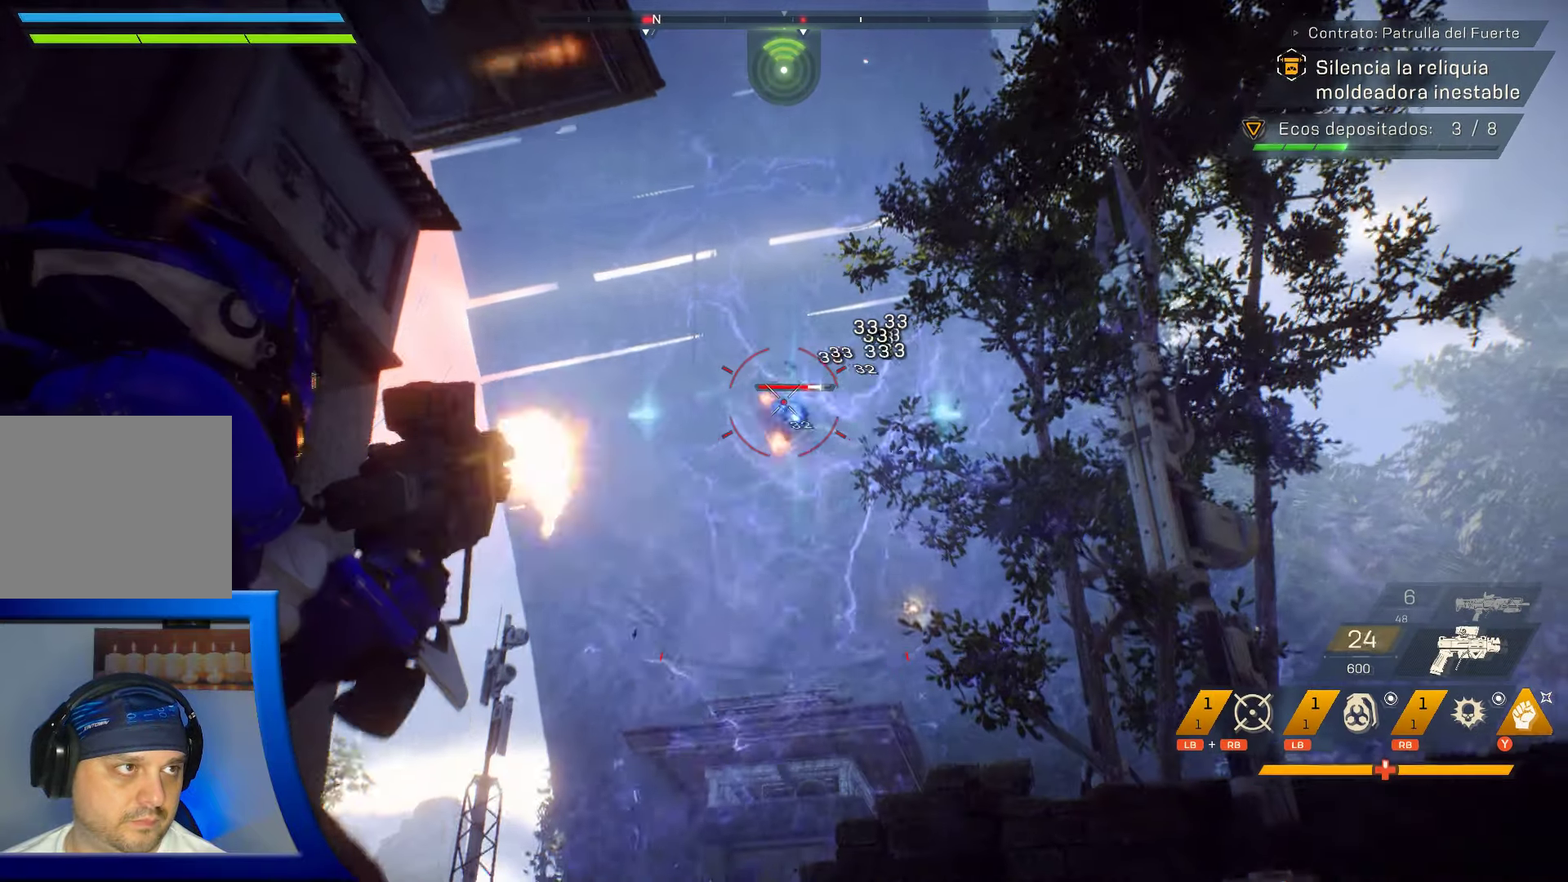
{"buttons": ["L2", "R2"], "left_stick": "center", "right_stick": "center", "events": [[267, "right_stick", "center"]]}
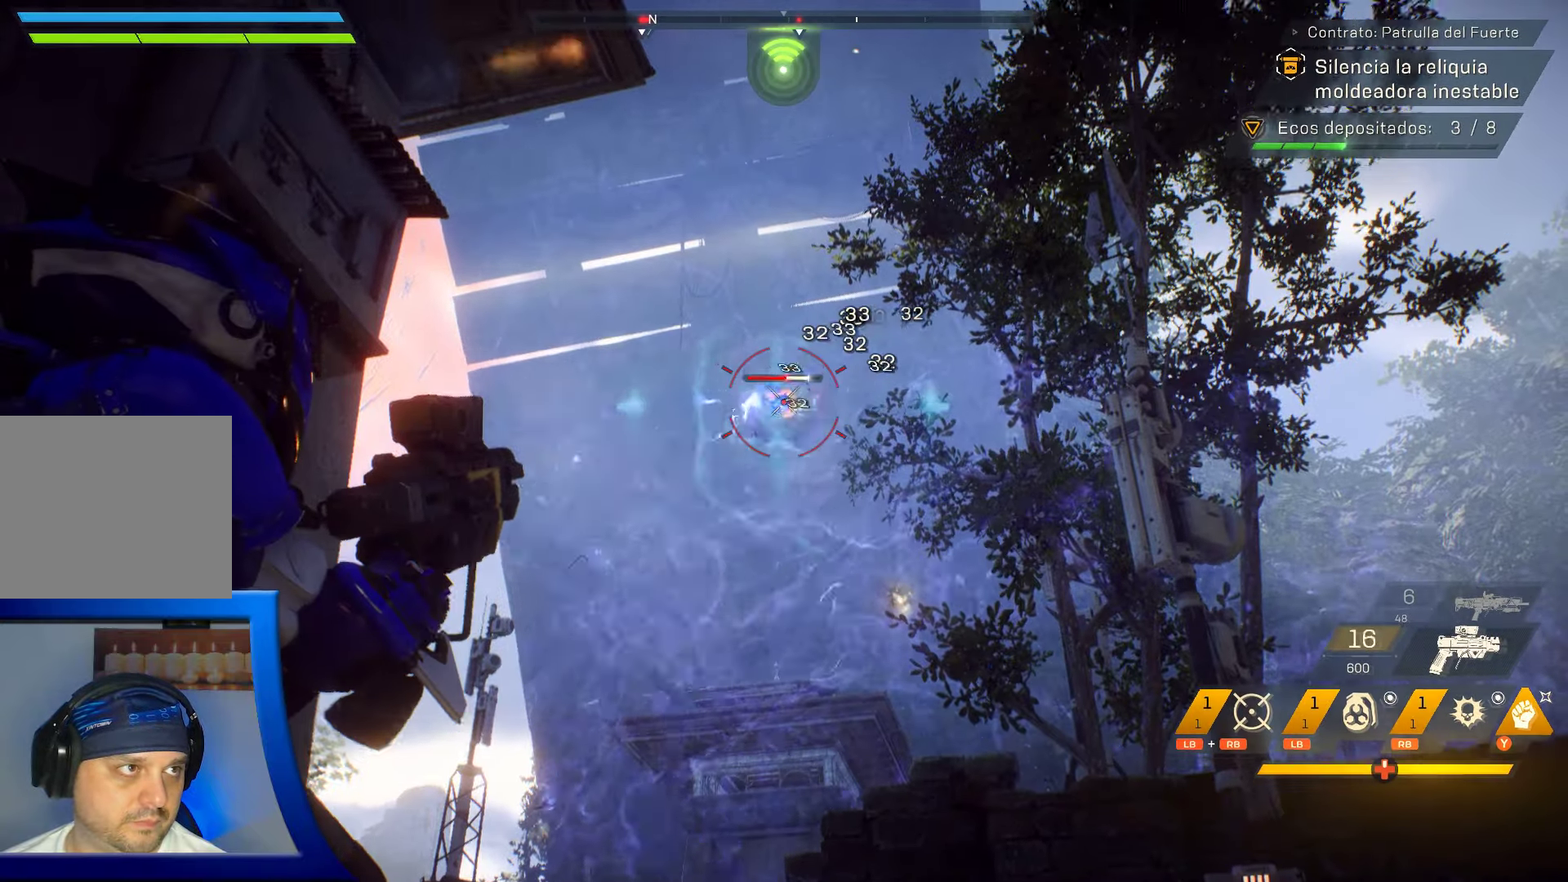
{"buttons": ["L2", "R2"], "left_stick": "center", "right_stick": "down", "events": [[100, "right_stick", "down"]]}
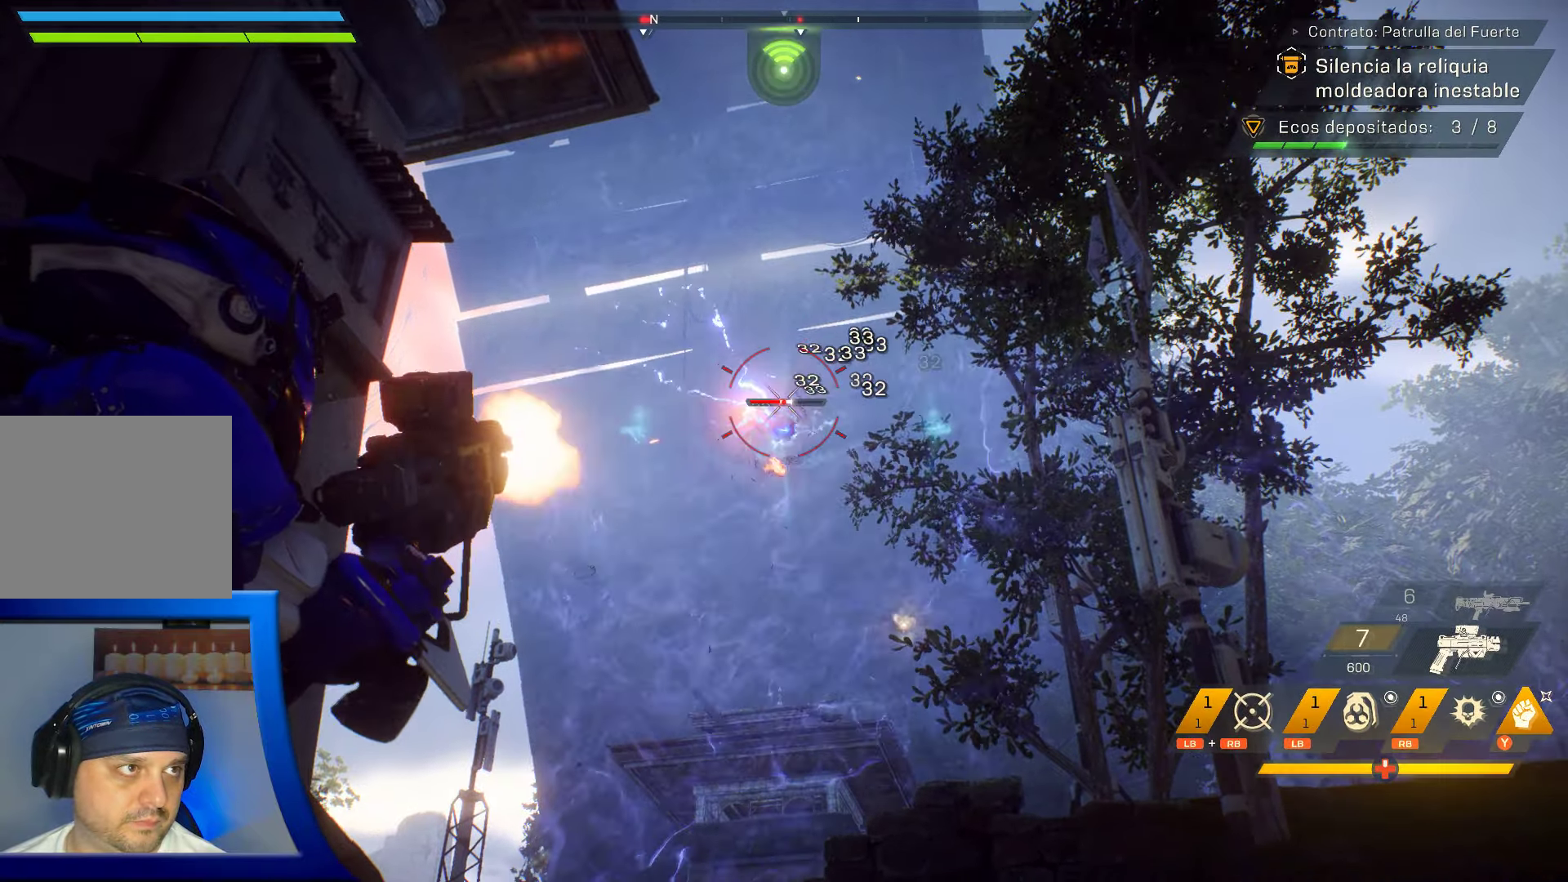
{"buttons": ["L2", "R2"], "left_stick": "center", "right_stick": "down", "events": []}
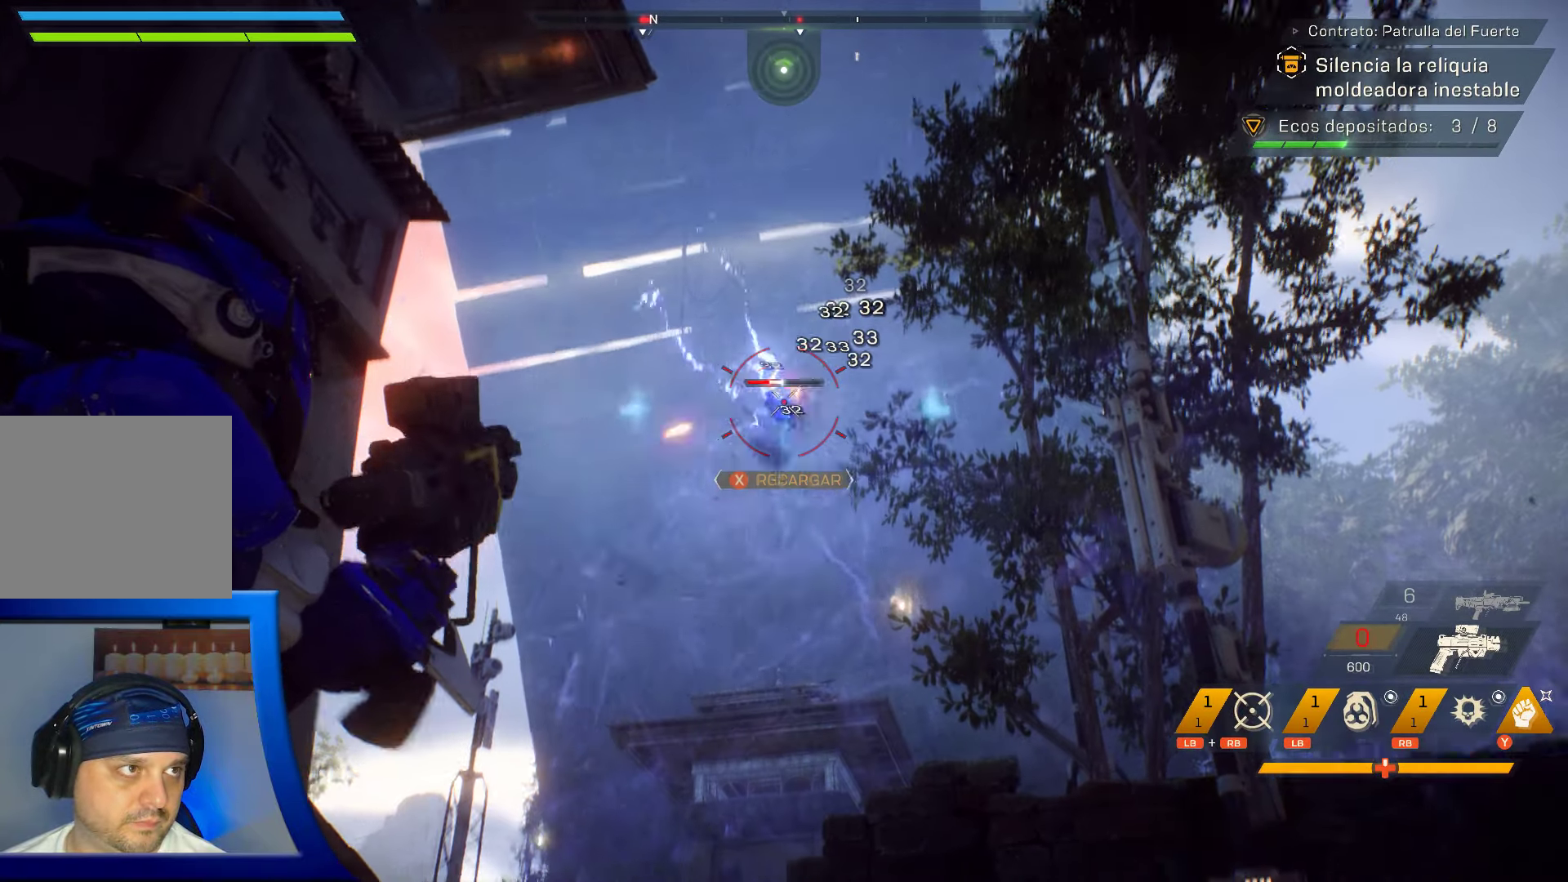
{"buttons": ["L2", "R2"], "left_stick": "center", "right_stick": "center", "events": [[250, "right_stick", "center"], [384, "R2", "up"], [500, "R2", "down"]]}
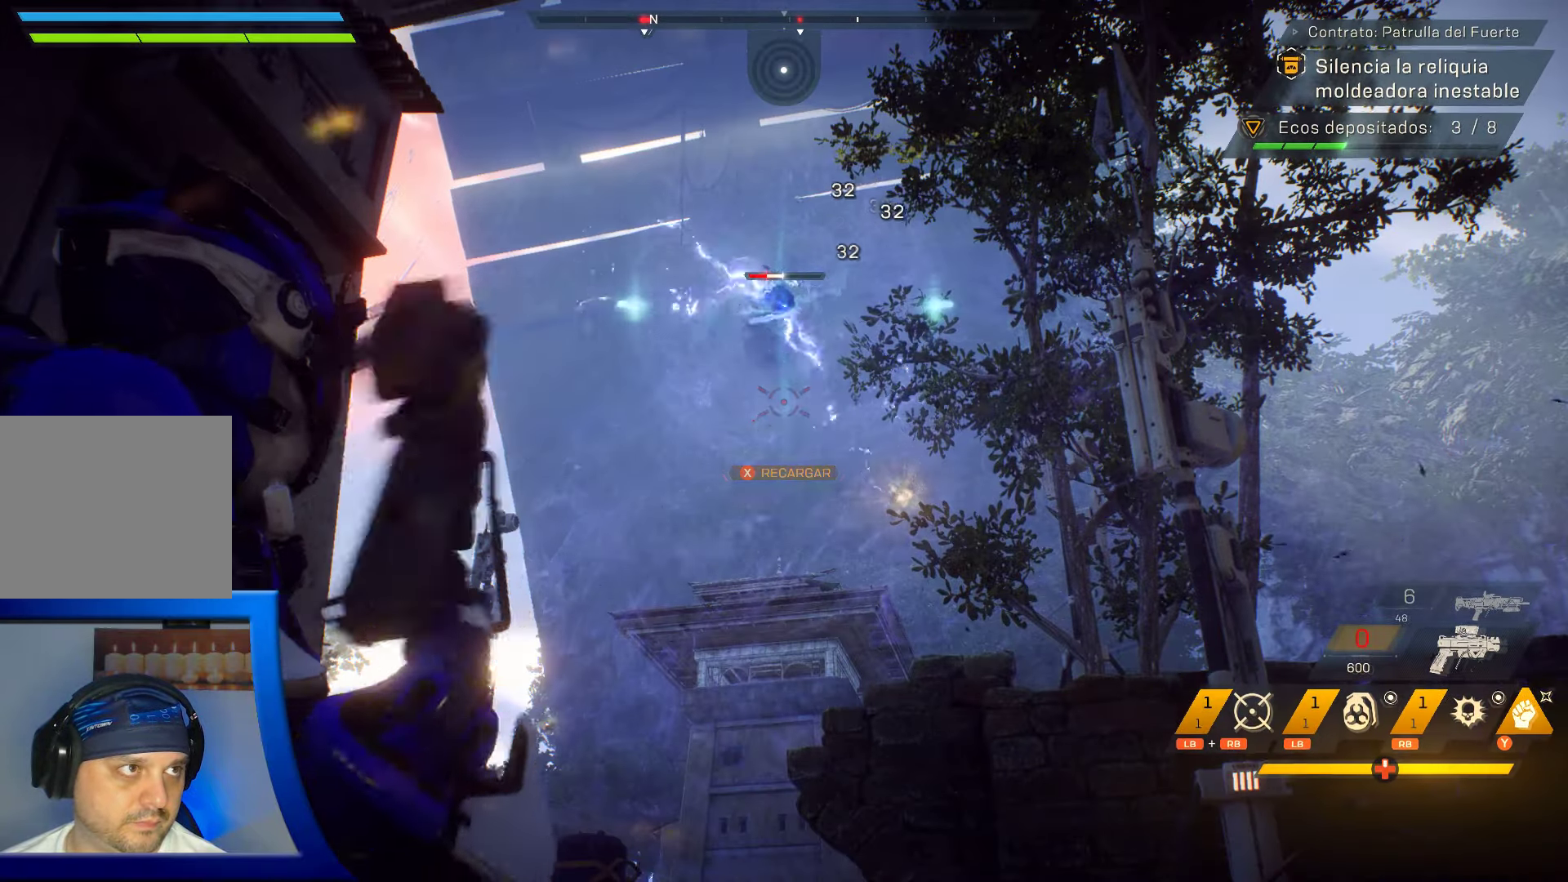
{"buttons": ["L2", "R2"], "left_stick": "center", "right_stick": "center", "events": [[84, "right_stick", "up"], [234, "right_stick", "center"]]}
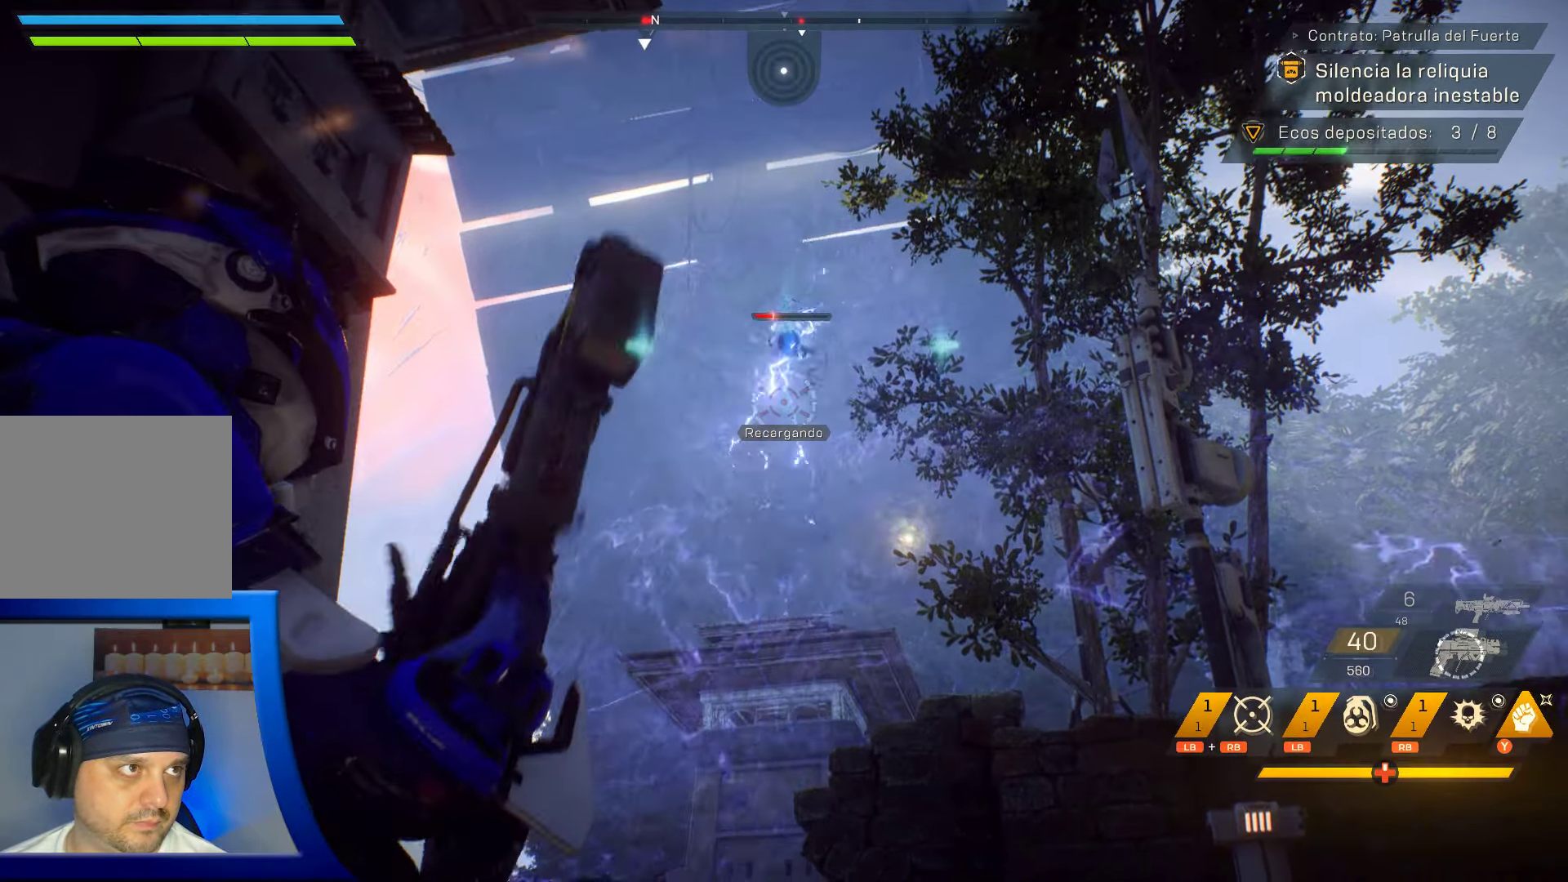
{"buttons": ["L2", "R2"], "left_stick": "center", "right_stick": "center", "events": [[317, "right_stick", "up"], [400, "right_stick", "center"]]}
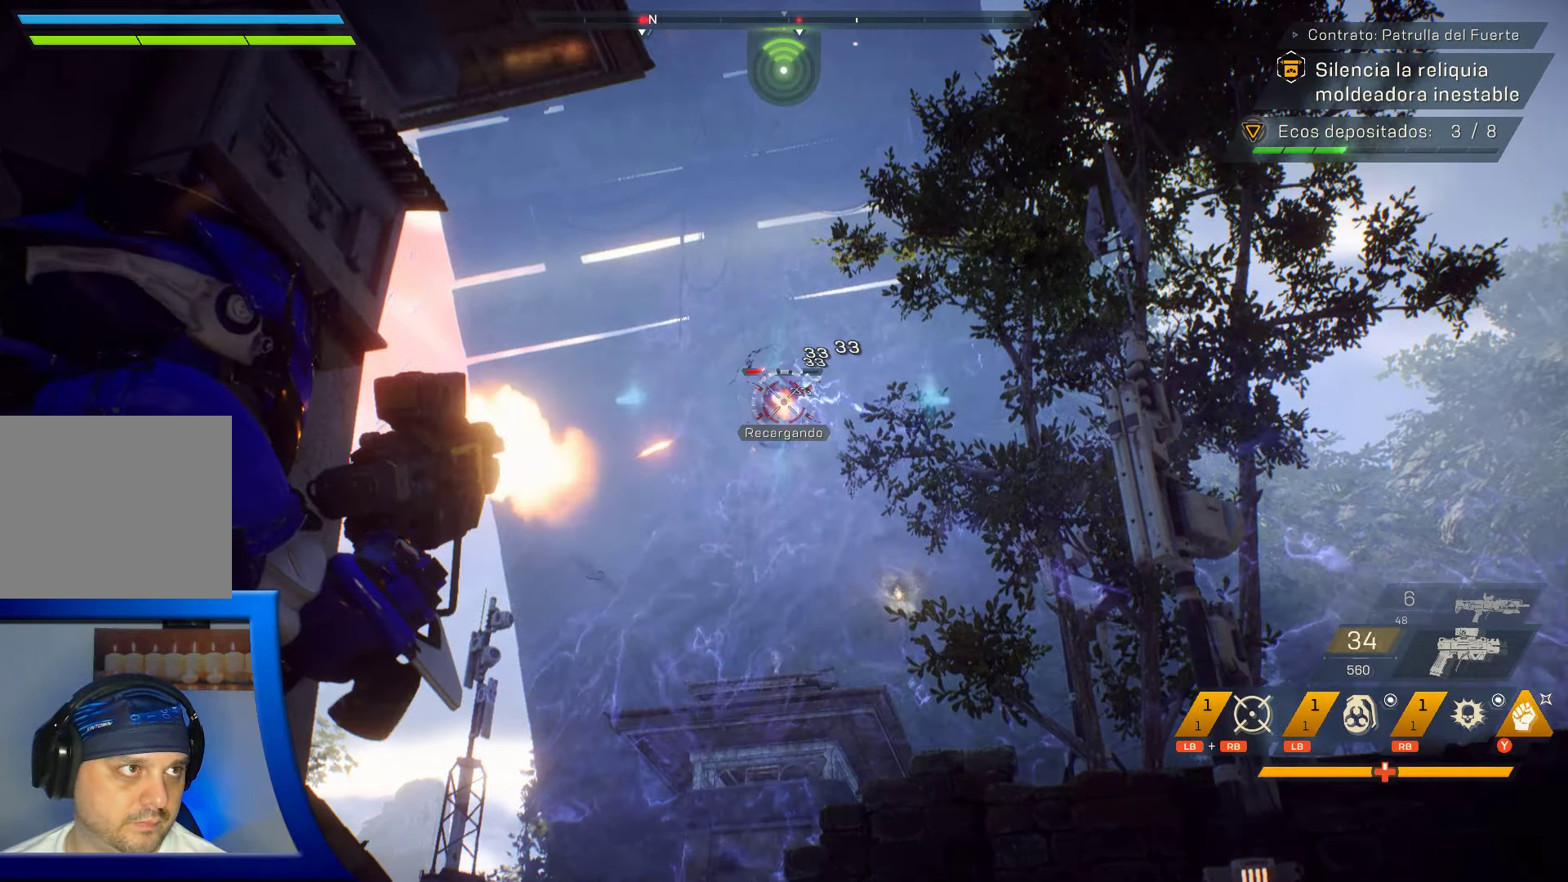
{"buttons": ["L2", "R2"], "left_stick": "center", "right_stick": "down", "events": [[67, "right_stick", "down"]]}
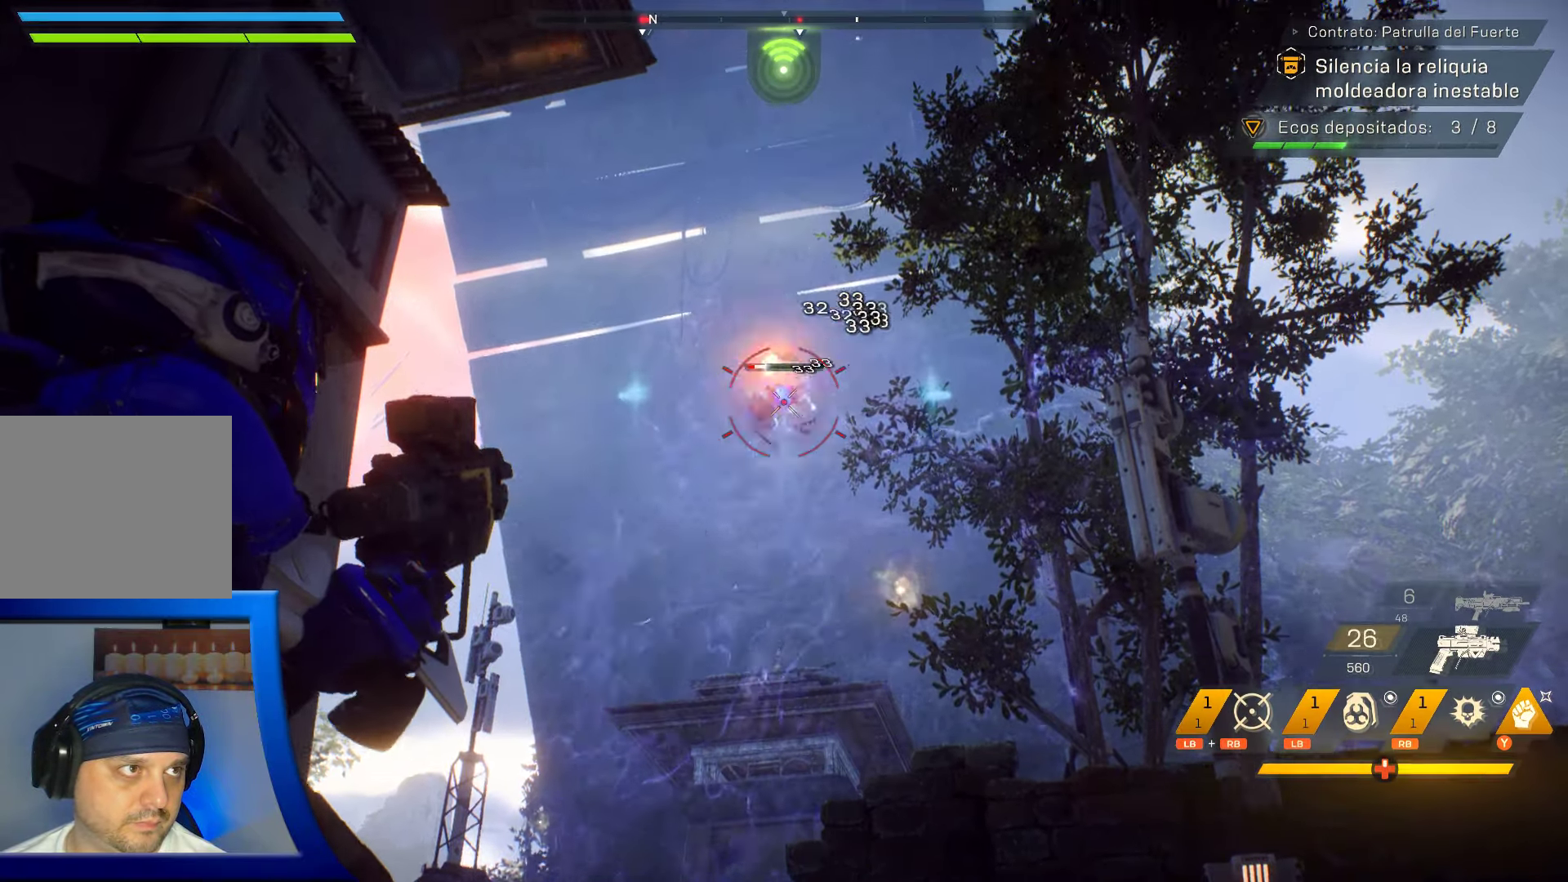
{"buttons": ["L2", "R2"], "left_stick": "center", "right_stick": "down", "events": []}
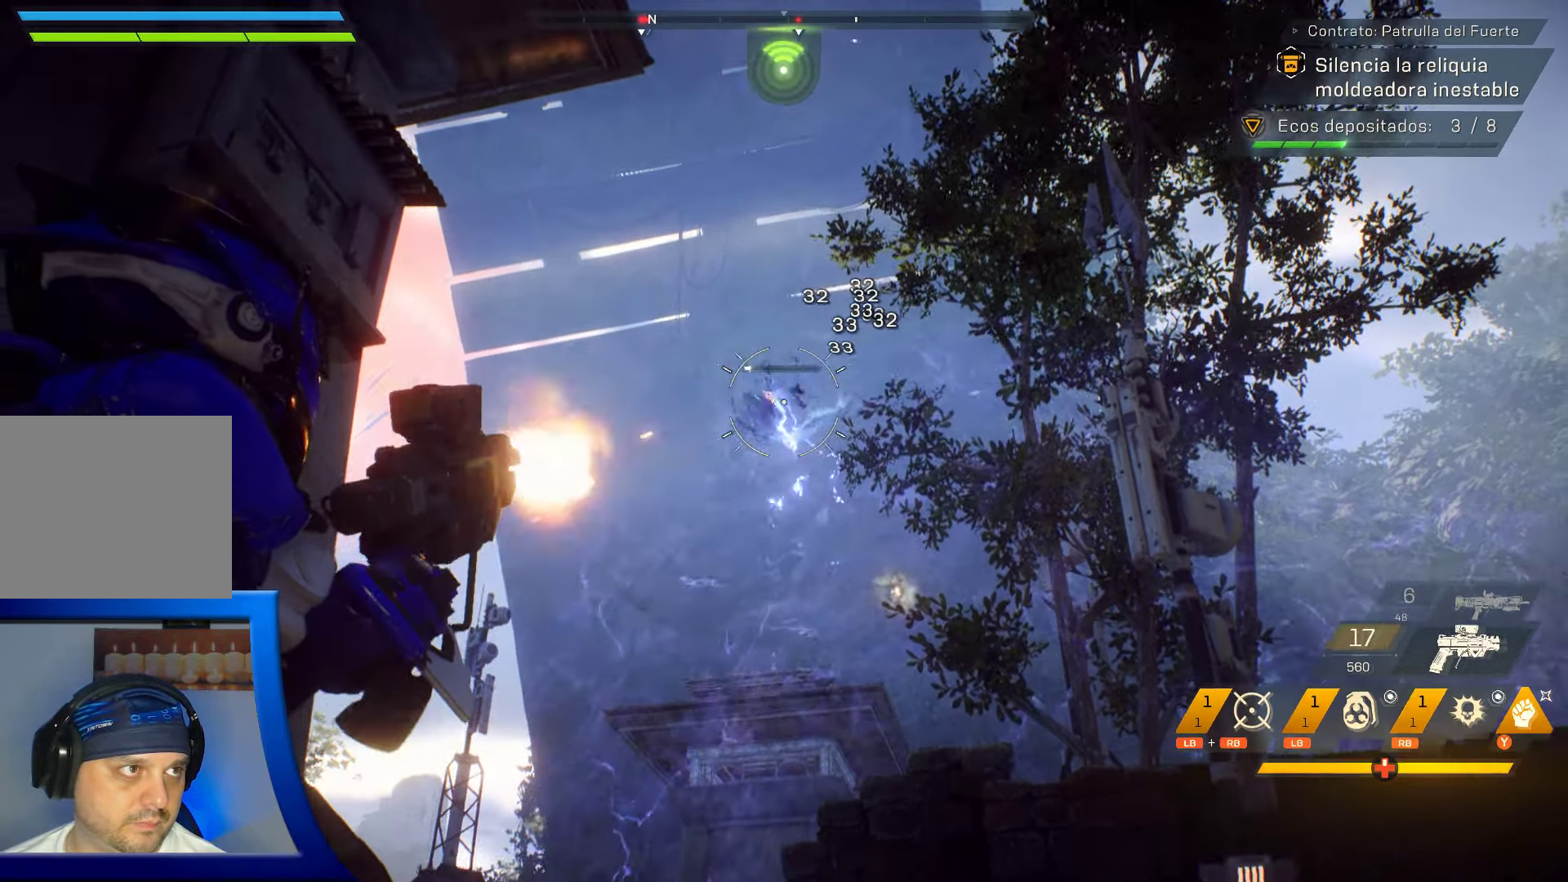
{"buttons": [], "left_stick": "center", "right_stick": "down", "events": [[333, "L2", "up"], [350, "right_stick", "center"], [366, "R2", "up"], [433, "right_stick", "down"]]}
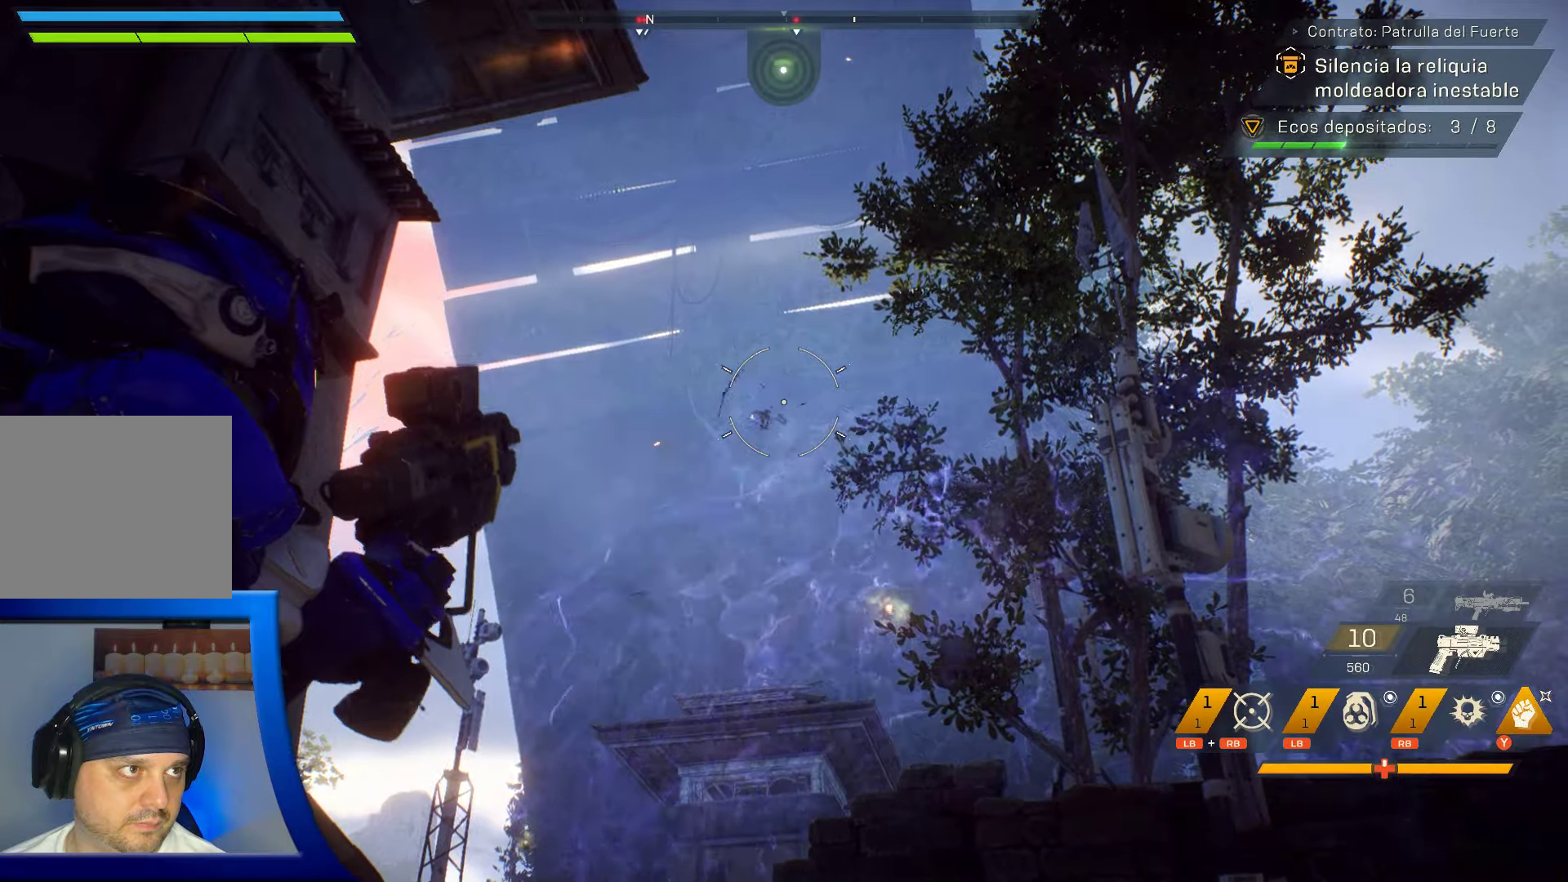
{"buttons": ["X"], "left_stick": "center", "right_stick": "center", "events": [[100, "right_stick", "center"], [233, "X", "down"], [333, "X", "up"], [416, "X", "down"]]}
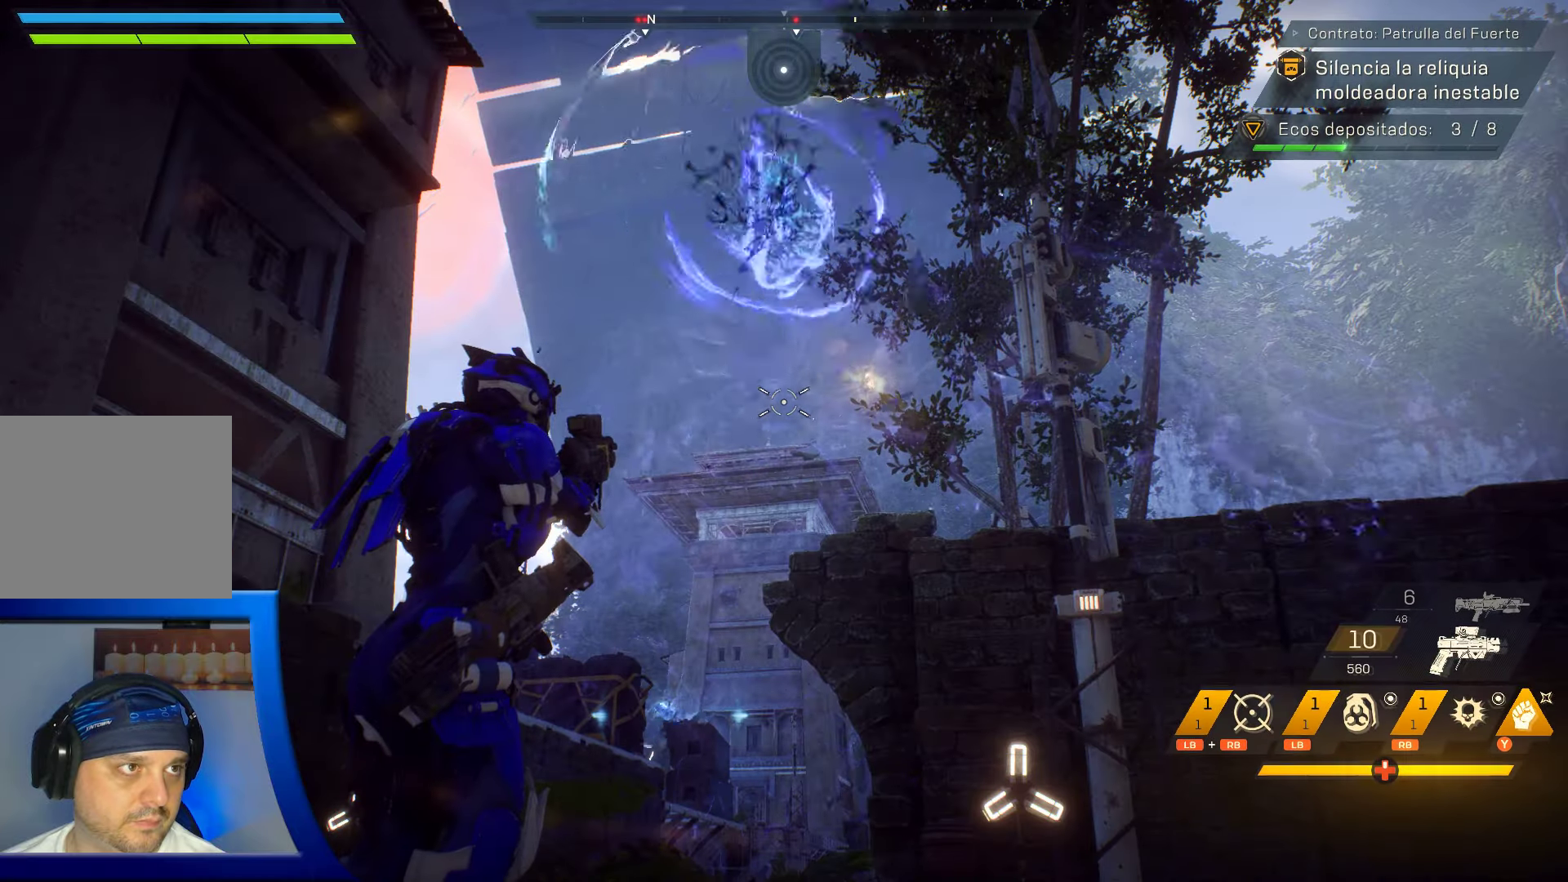
{"buttons": [], "left_stick": "center", "right_stick": "center", "events": [[16, "X", "up"], [116, "right_stick", "down"], [333, "right_stick", "center"]]}
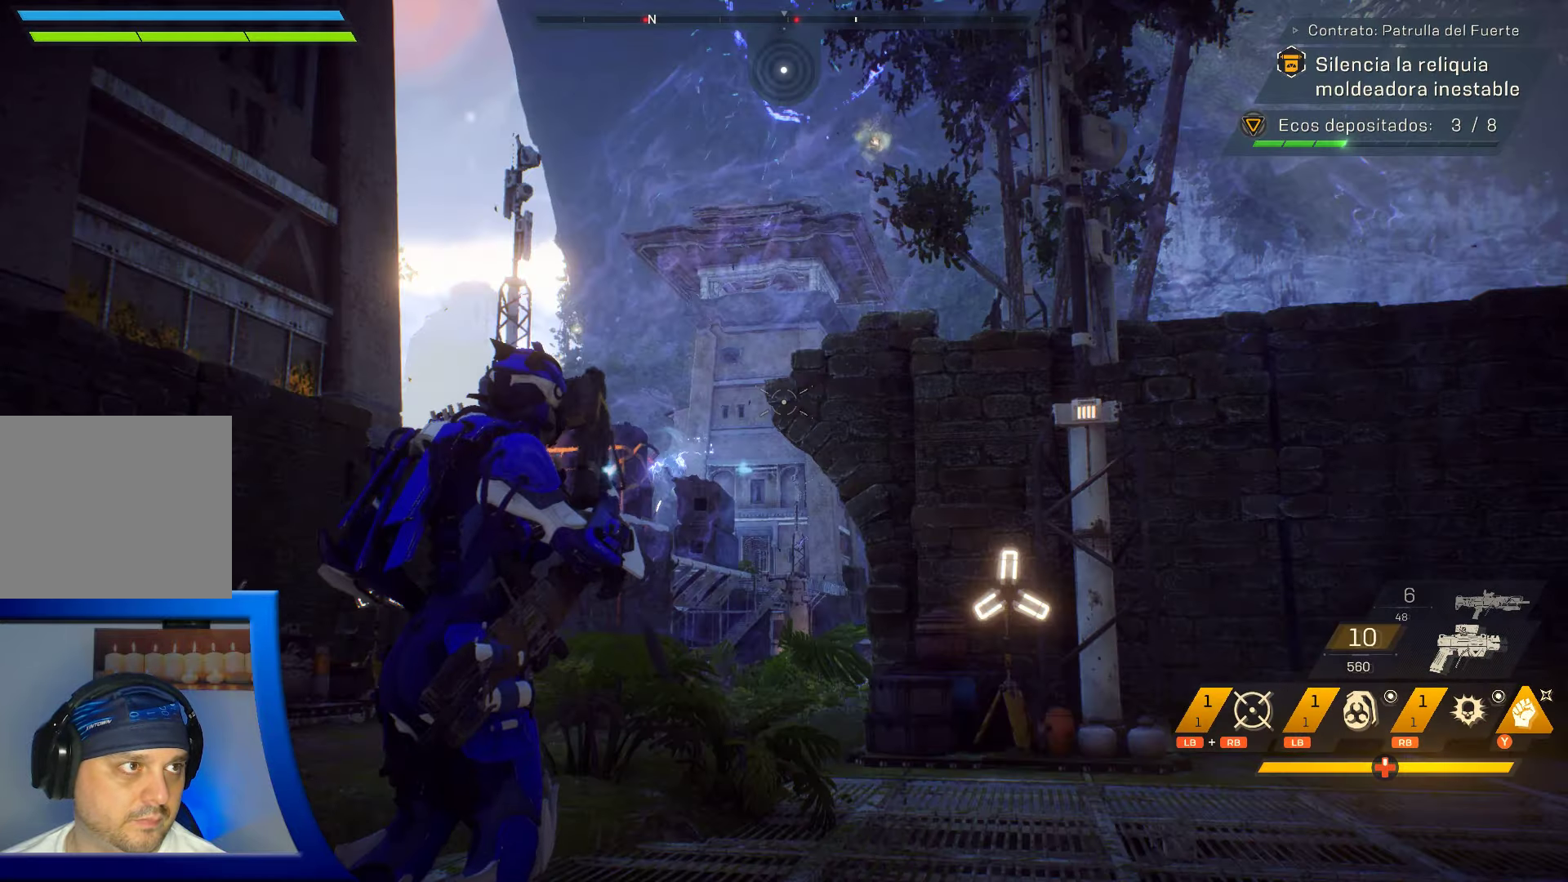
{"buttons": [], "left_stick": "center", "right_stick": "center", "events": [[16, "A", "down"], [500, "A", "up"]]}
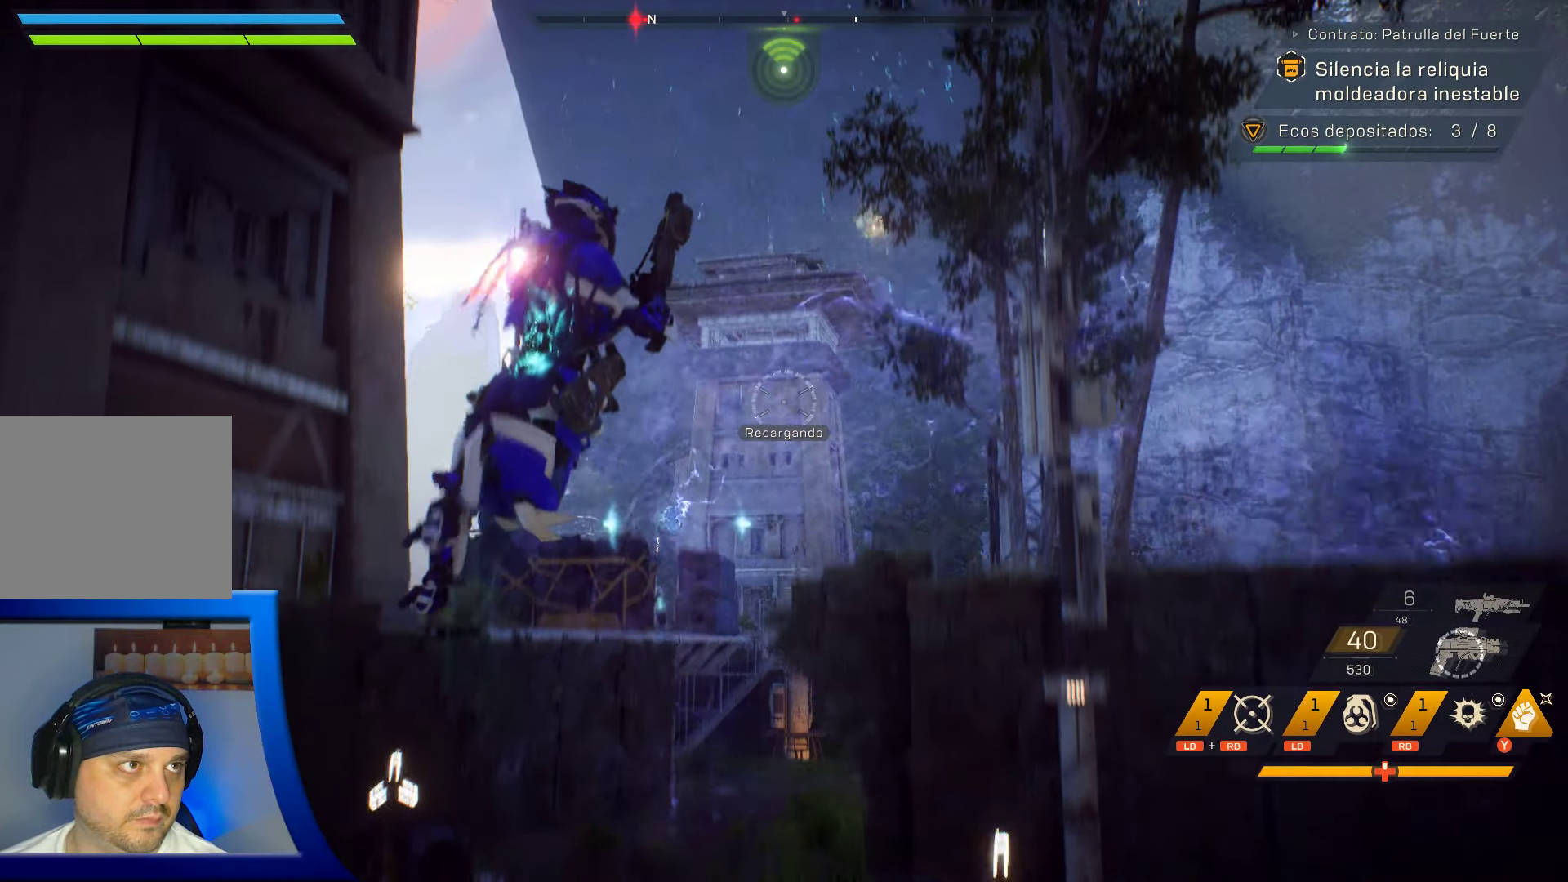
{"buttons": [], "left_stick": "up-left", "right_stick": "center", "events": [[83, "left_stick", "up"], [116, "L3", "down"], [183, "right_stick", "up"], [316, "L3", "up"], [450, "left_stick", "up-left"], [450, "right_stick", "center"]]}
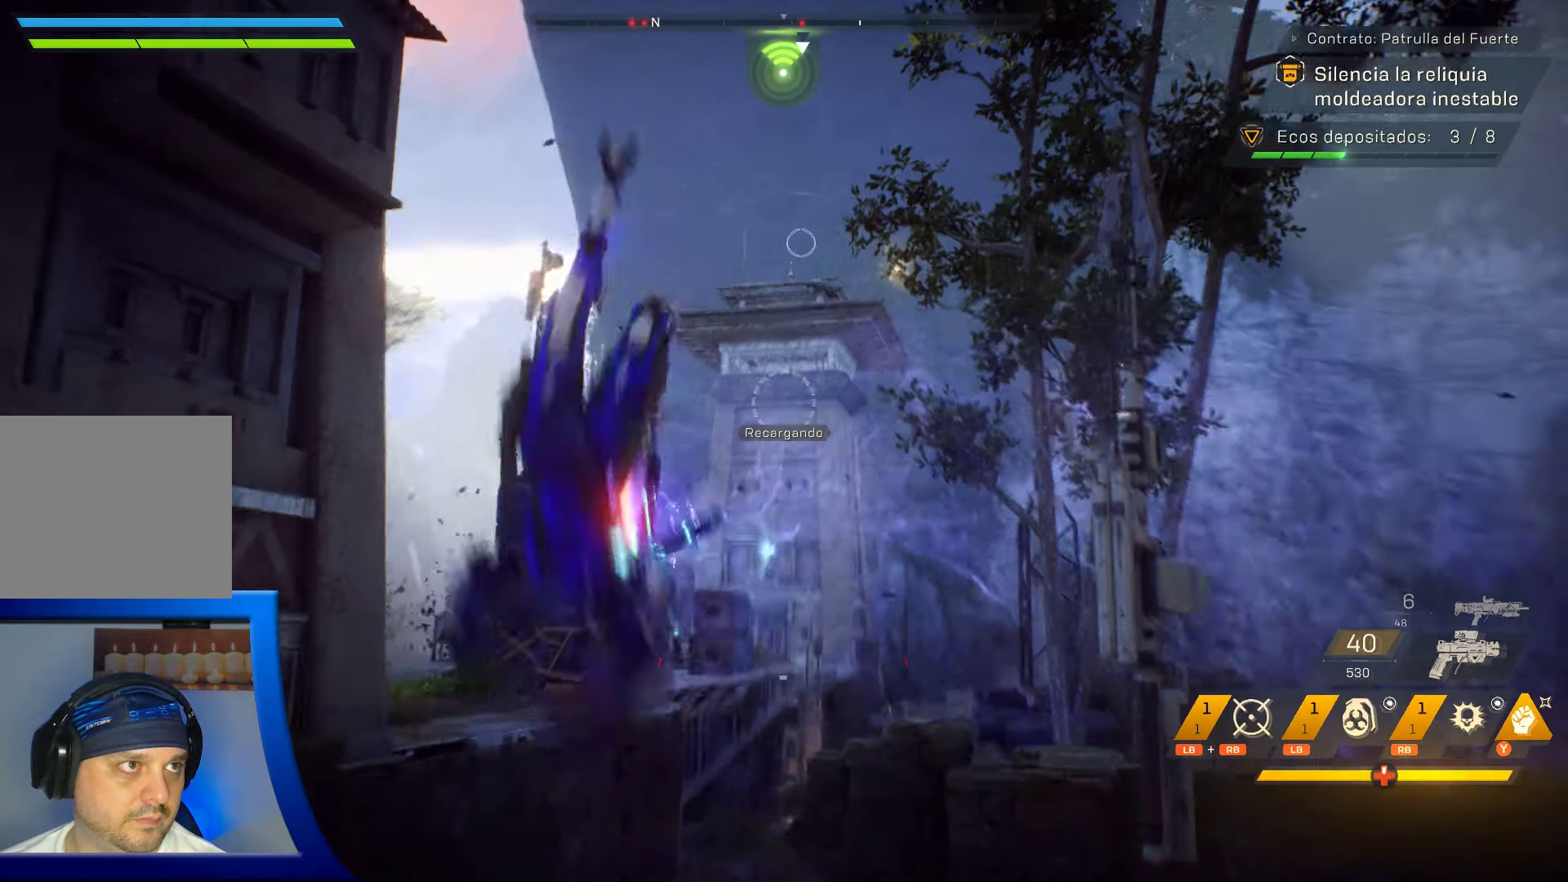
{"buttons": [], "left_stick": "up-left", "right_stick": "center", "events": [[116, "right_stick", "up"], [183, "right_stick", "up-right"], [300, "right_stick", "center"]]}
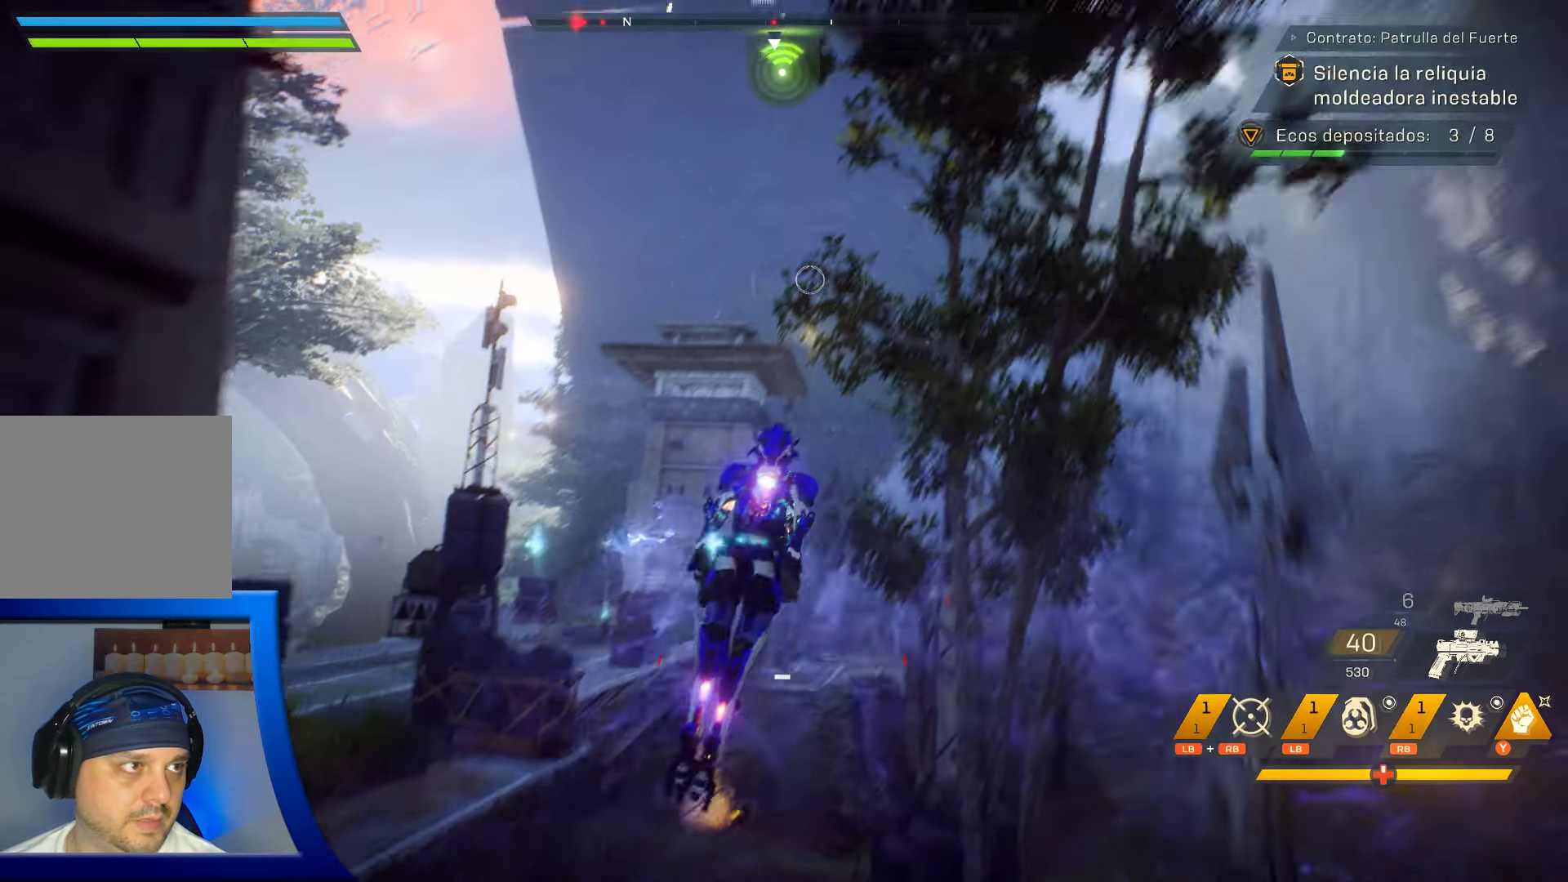
{"buttons": [], "left_stick": "up-left", "right_stick": "down", "events": [[383, "right_stick", "down"]]}
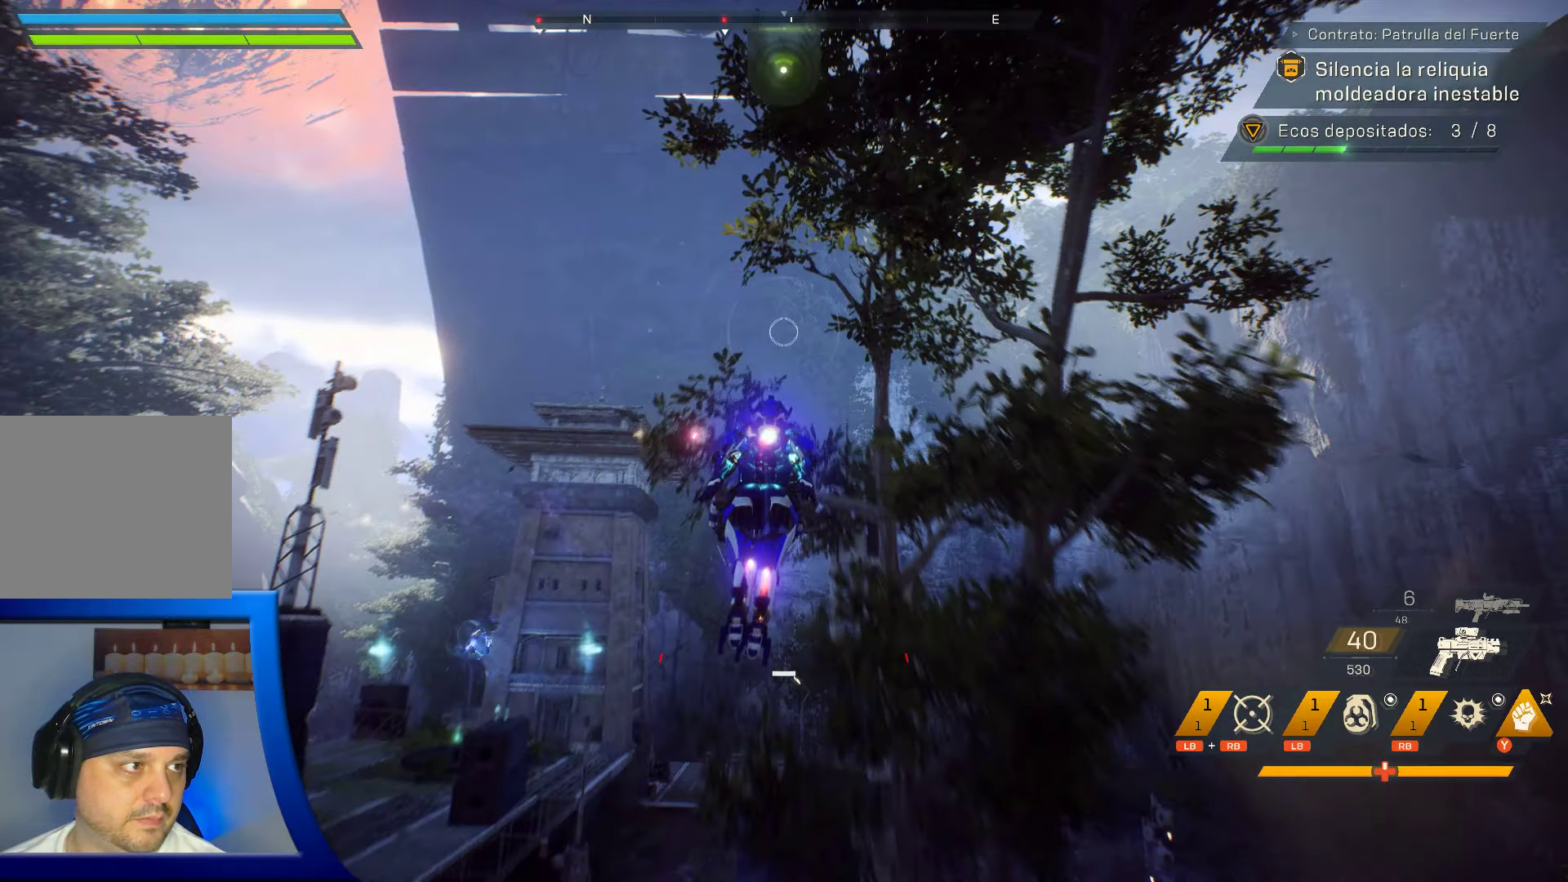
{"buttons": [], "left_stick": "center", "right_stick": "center", "events": [[66, "left_stick", "center"], [183, "right_stick", "center"]]}
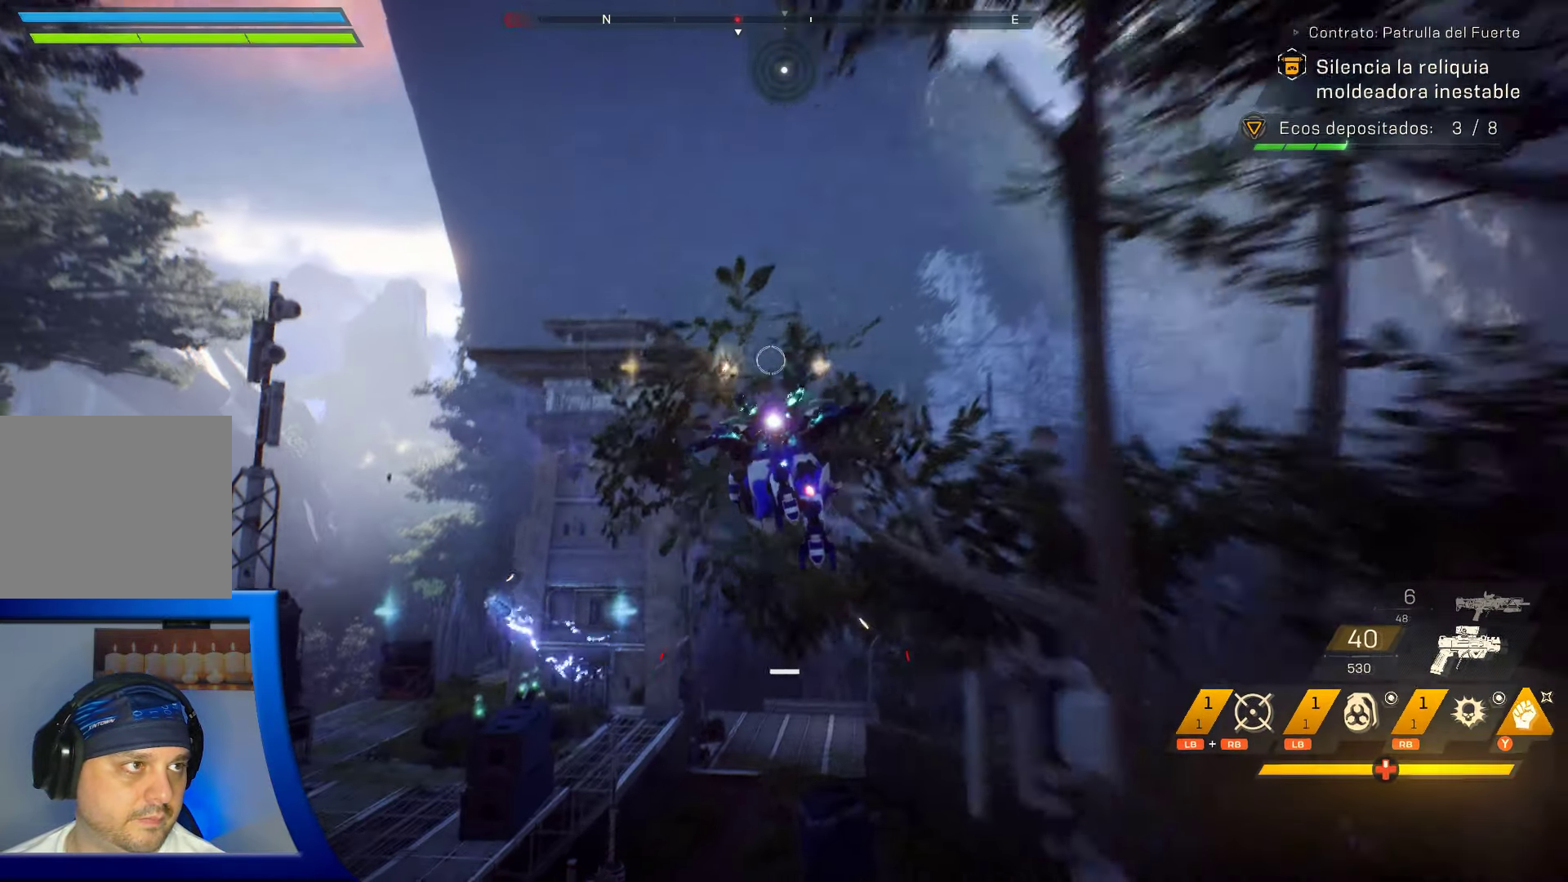
{"buttons": [], "left_stick": "center", "right_stick": "center", "events": [[116, "right_stick", "up"], [283, "right_stick", "center"]]}
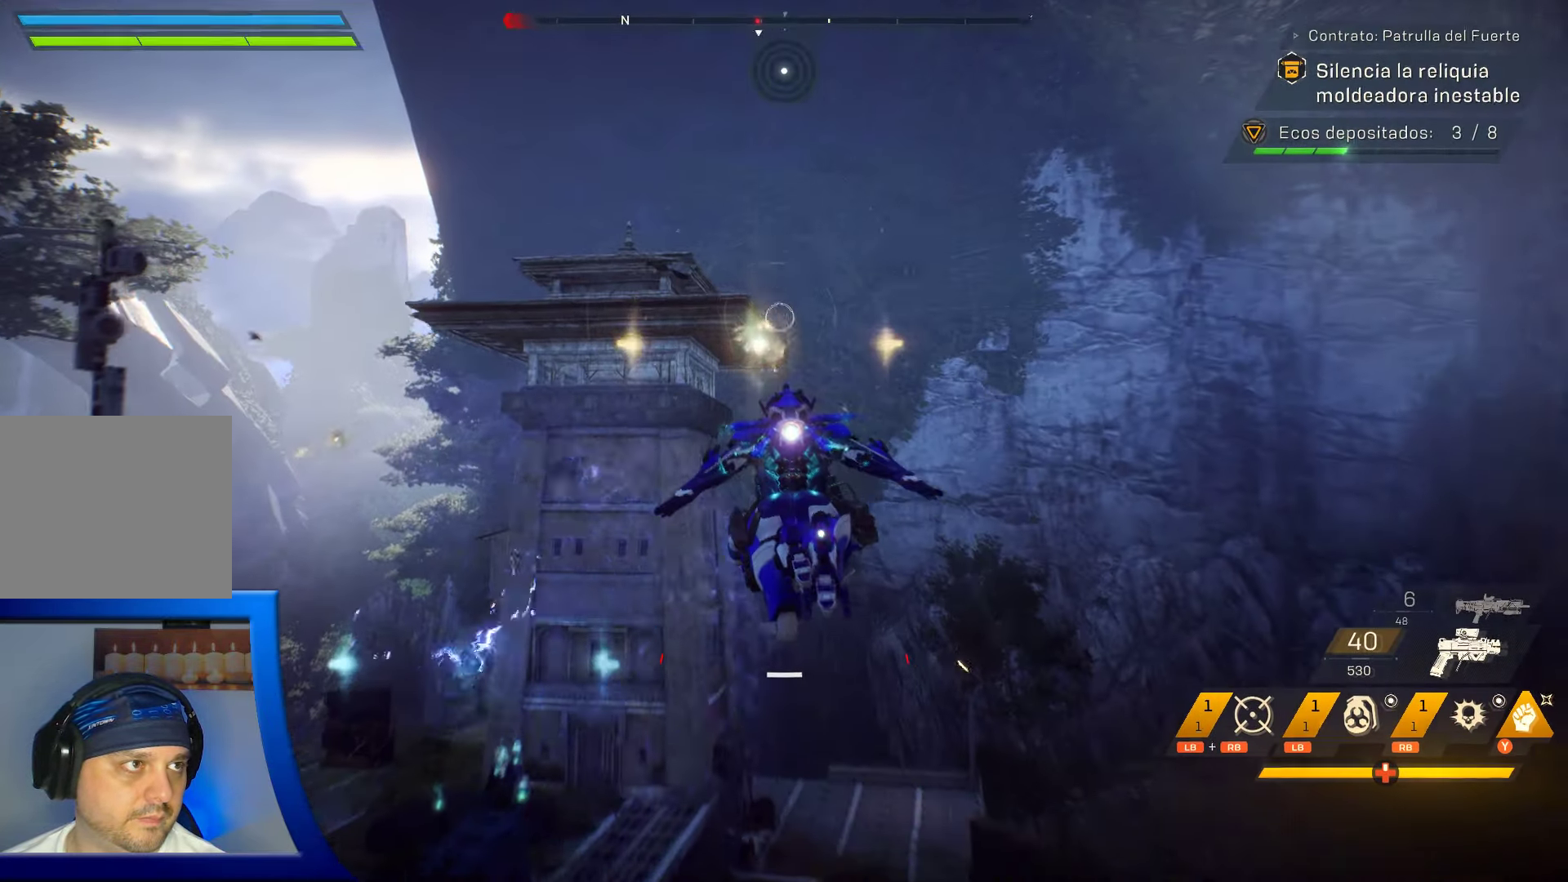
{"buttons": [], "left_stick": "up", "right_stick": "center", "events": [[200, "left_stick", "up"]]}
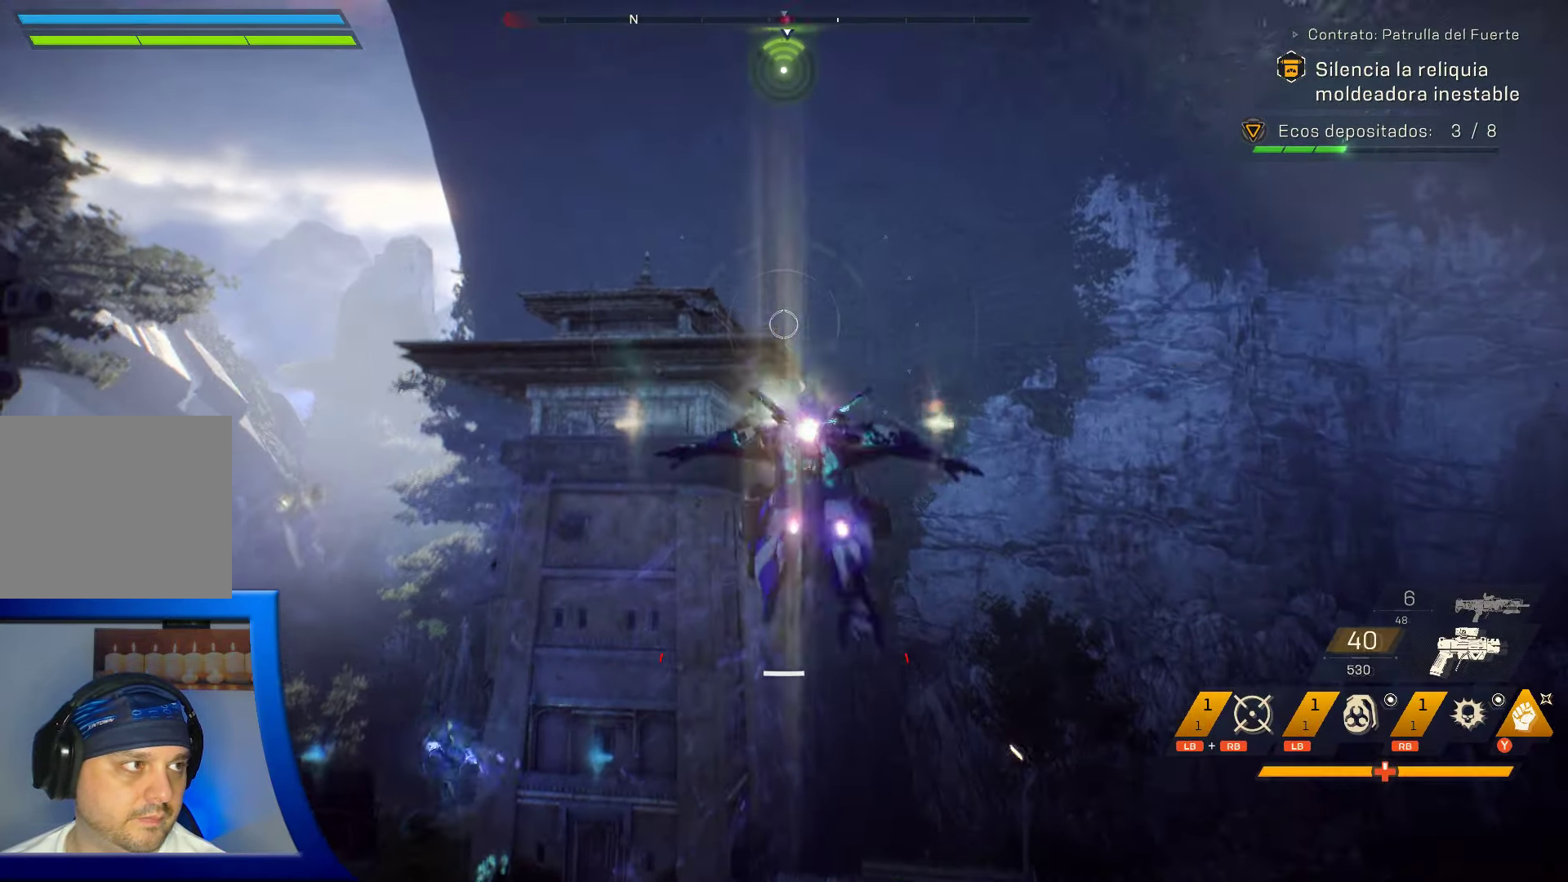
{"buttons": [], "left_stick": "up-left", "right_stick": "left", "events": [[150, "right_stick", "down-left"], [200, "left_stick", "up-left"], [433, "right_stick", "left"]]}
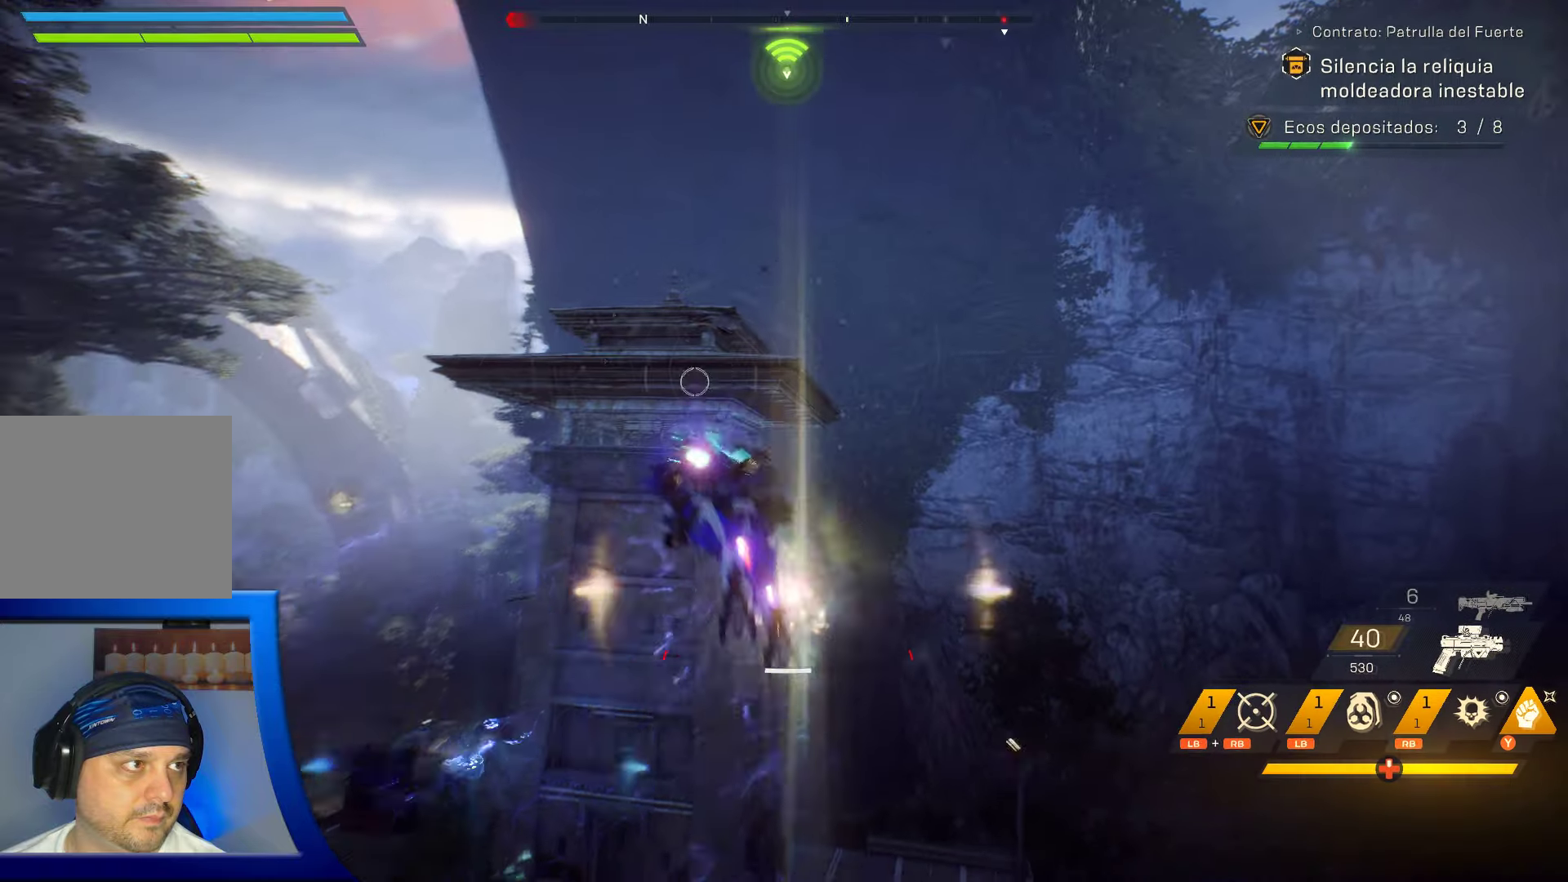
{"buttons": [], "left_stick": "up", "right_stick": "center", "events": [[233, "right_stick", "center"], [267, "left_stick", "up"]]}
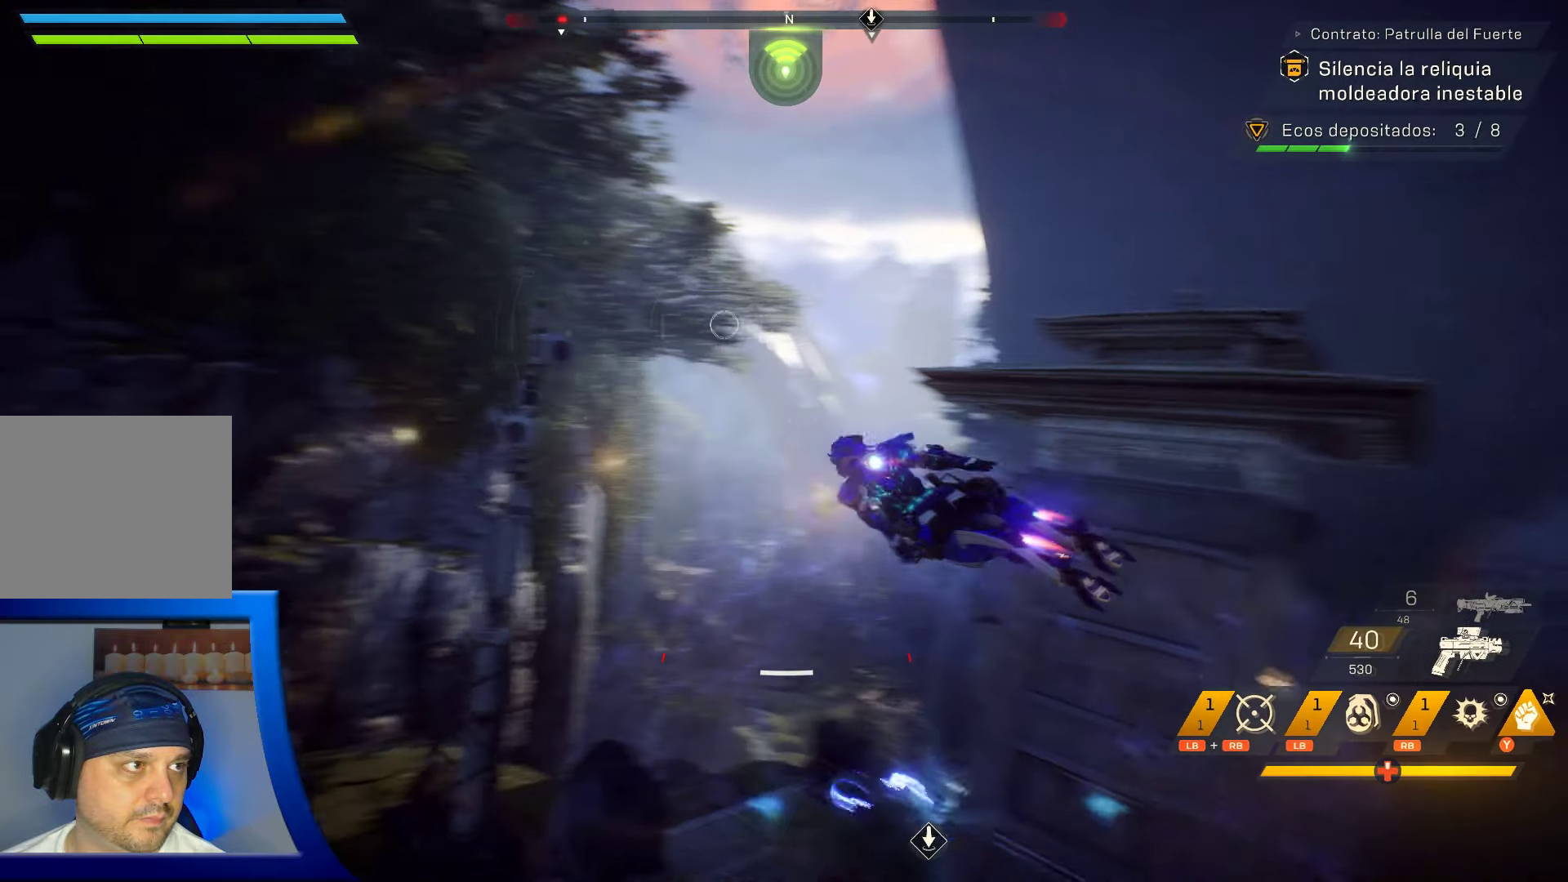
{"buttons": [], "left_stick": "up-right", "right_stick": "center", "events": [[117, "right_stick", "down"], [233, "left_stick", "up-right"], [233, "right_stick", "down-right"], [350, "right_stick", "right"], [483, "right_stick", "center"]]}
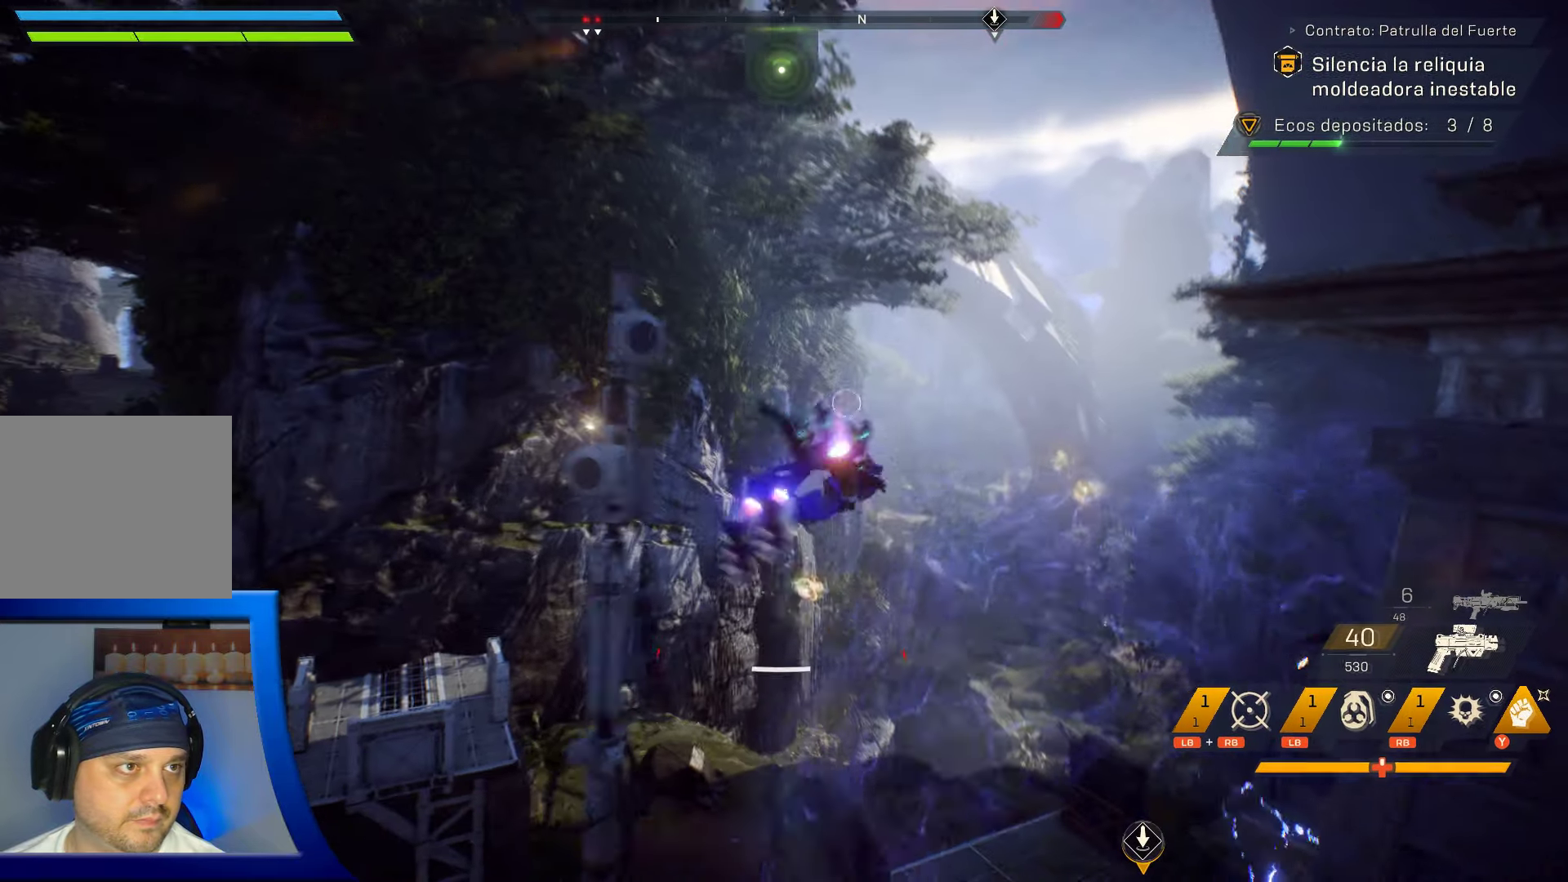
{"buttons": [], "left_stick": "up", "right_stick": "center", "events": [[83, "left_stick", "center"], [283, "left_stick", "up"]]}
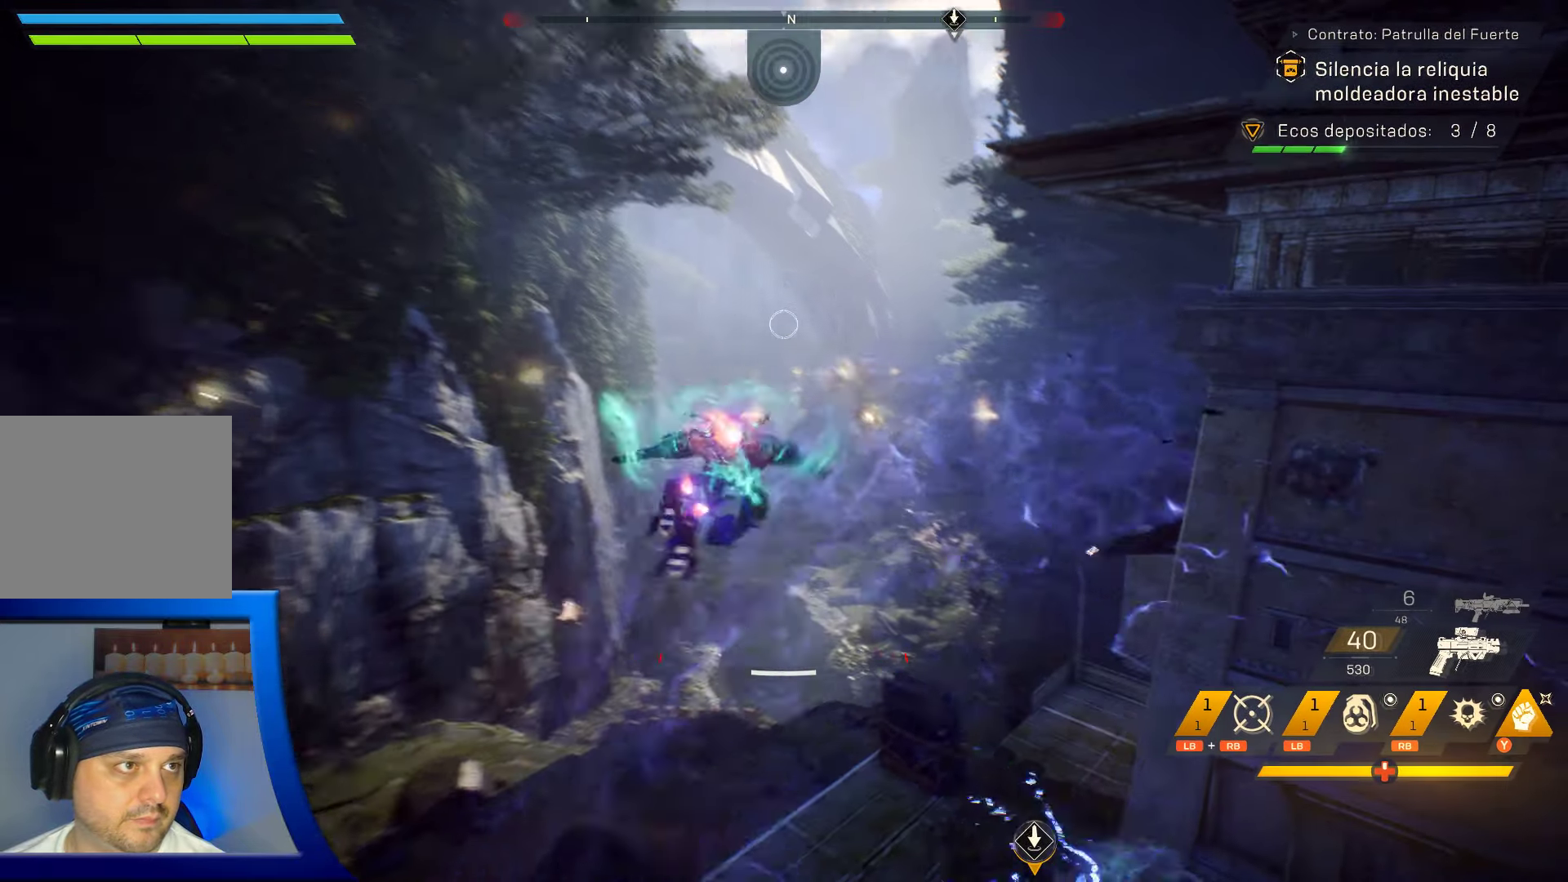
{"buttons": [], "left_stick": "up", "right_stick": "center", "events": []}
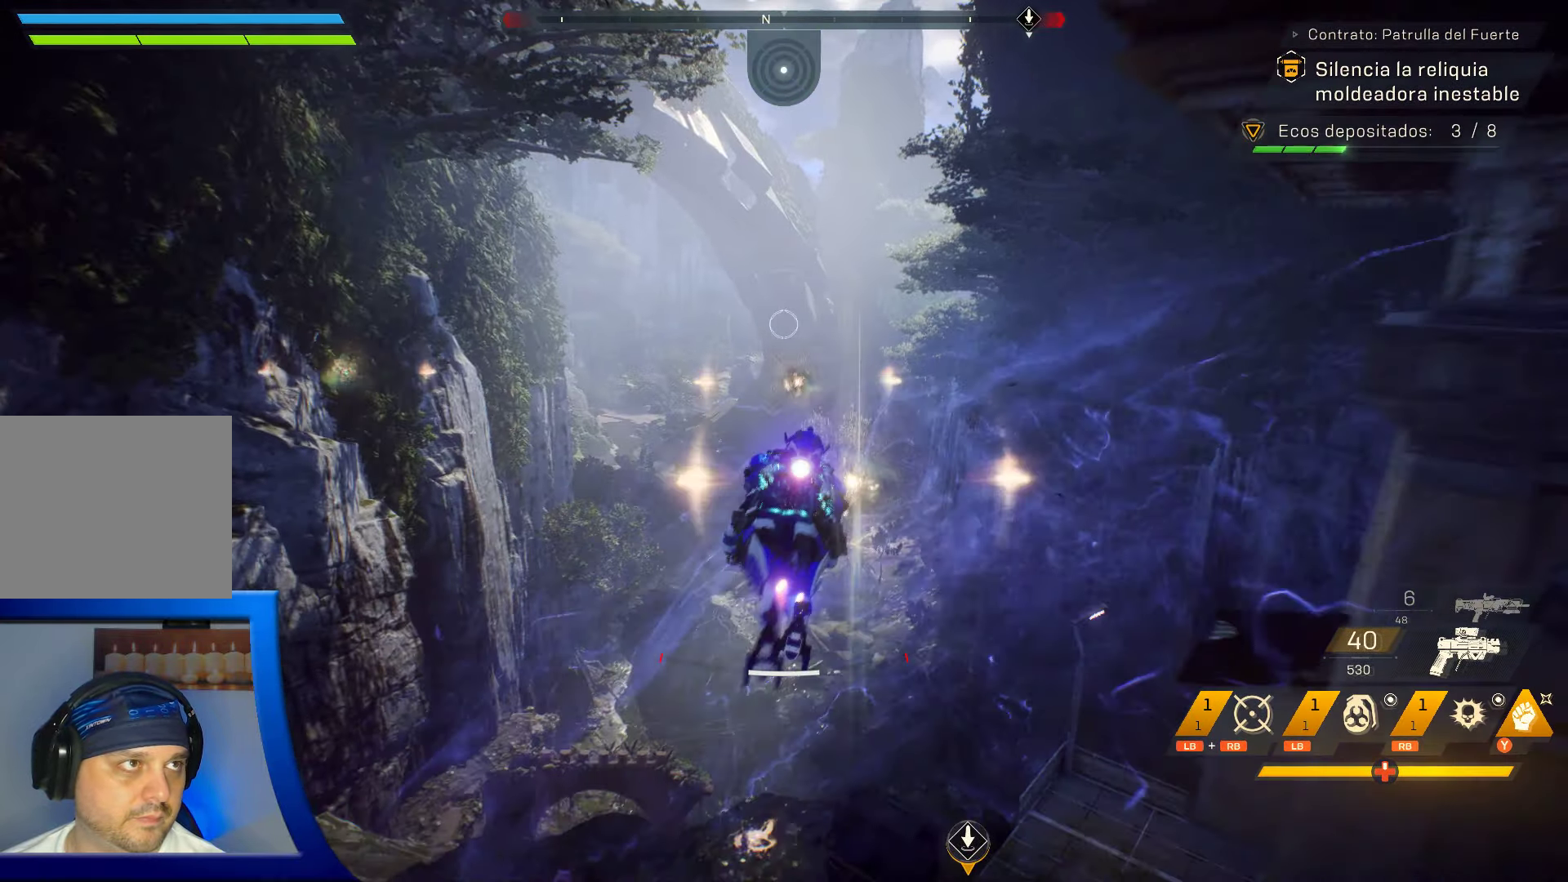
{"buttons": [], "left_stick": "up", "right_stick": "center", "events": [[150, "right_stick", "down-left"], [433, "right_stick", "center"]]}
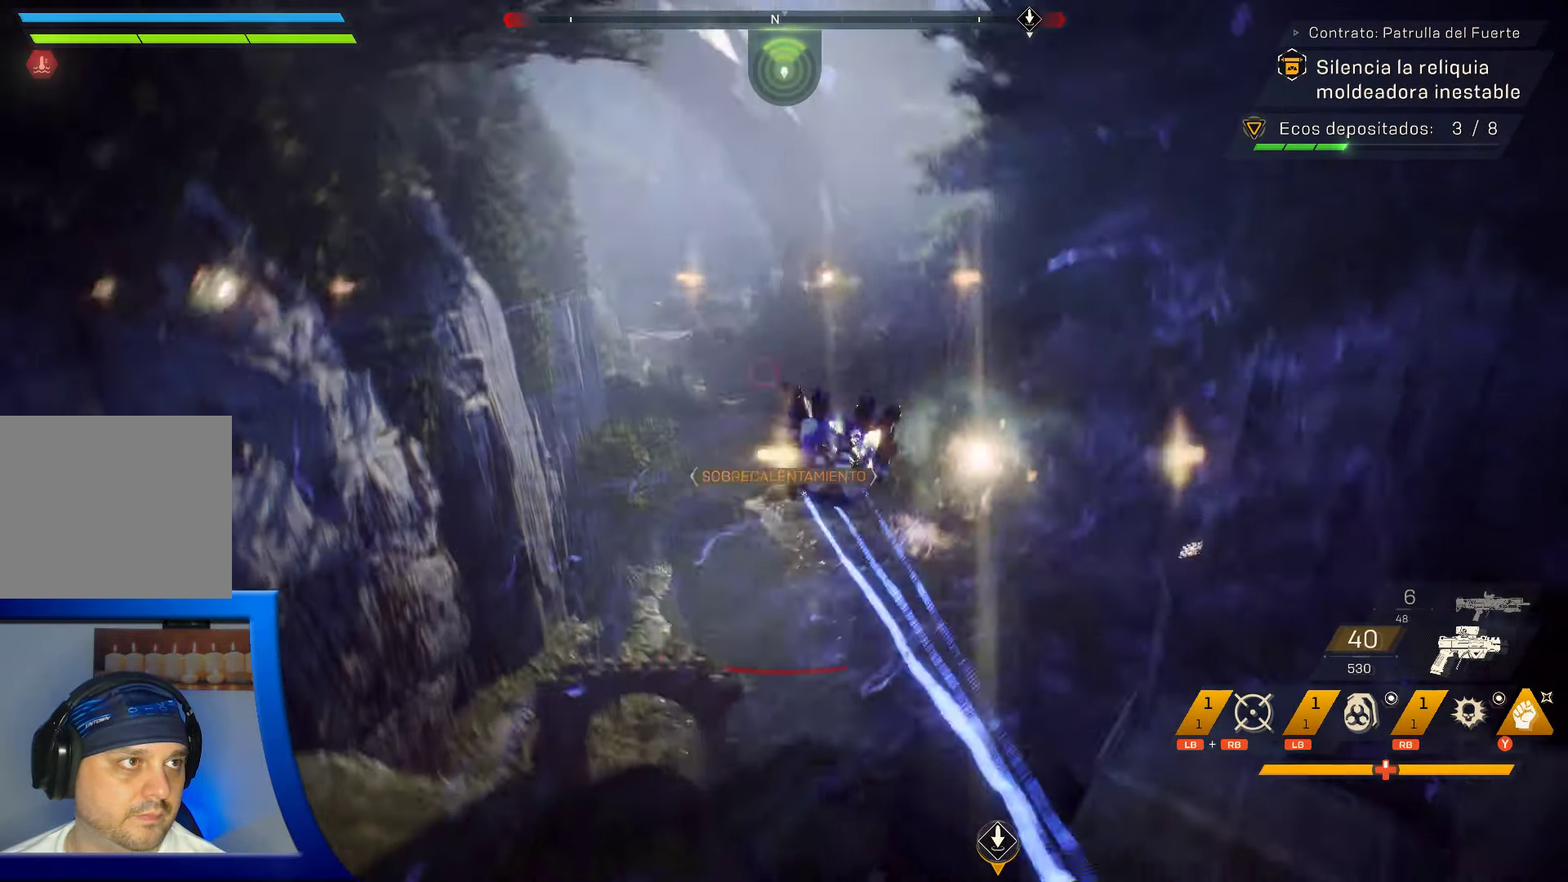
{"buttons": [], "left_stick": "up", "right_stick": "up", "events": [[200, "right_stick", "up"]]}
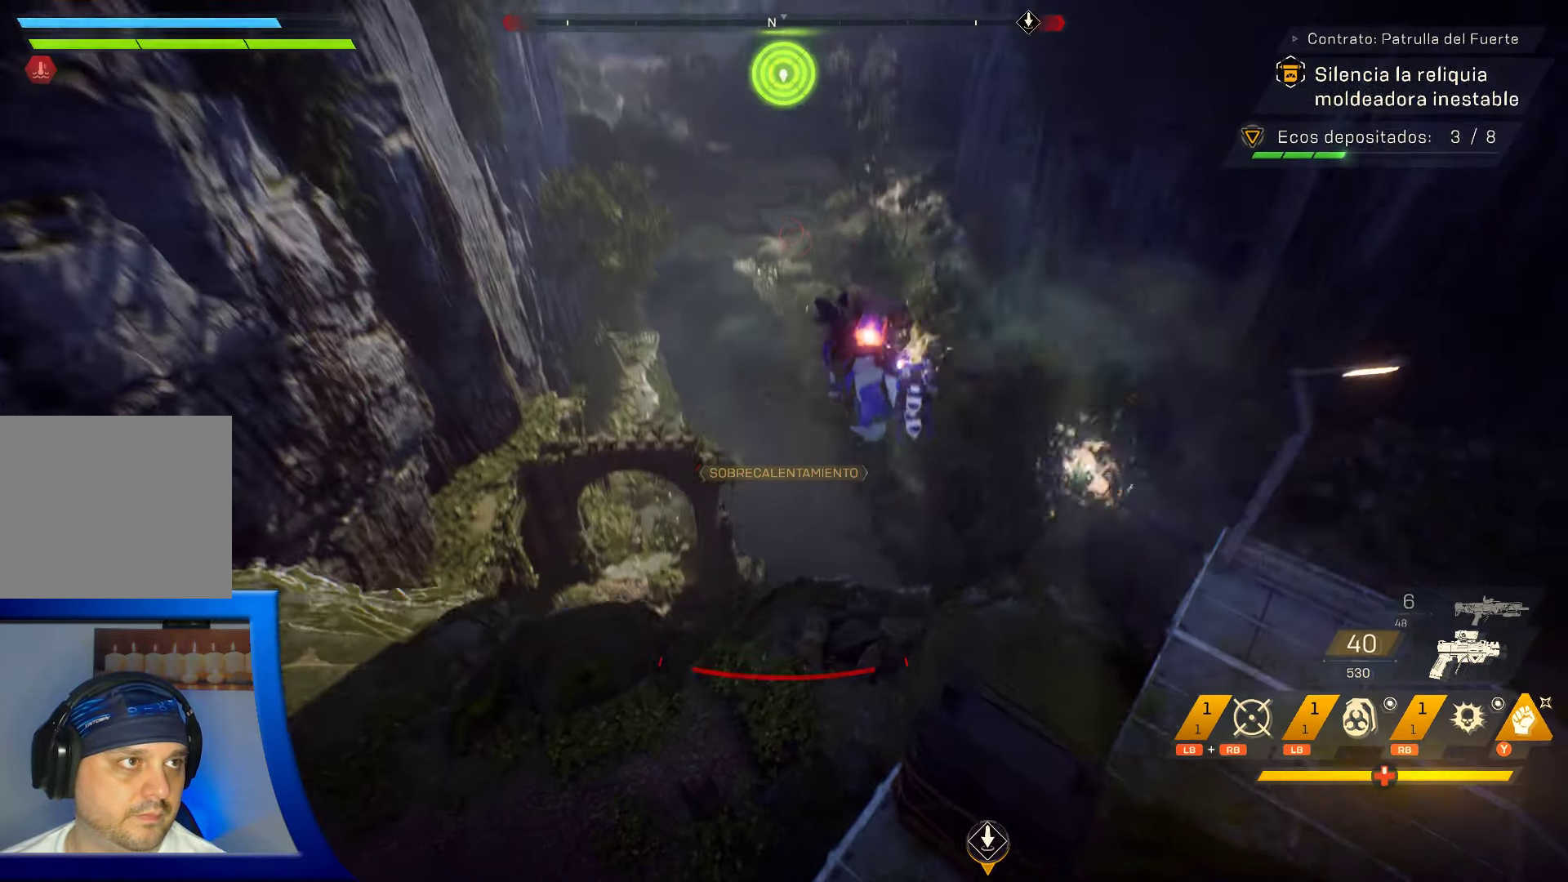
{"buttons": [], "left_stick": "center", "right_stick": "up", "events": [[250, "left_stick", "center"]]}
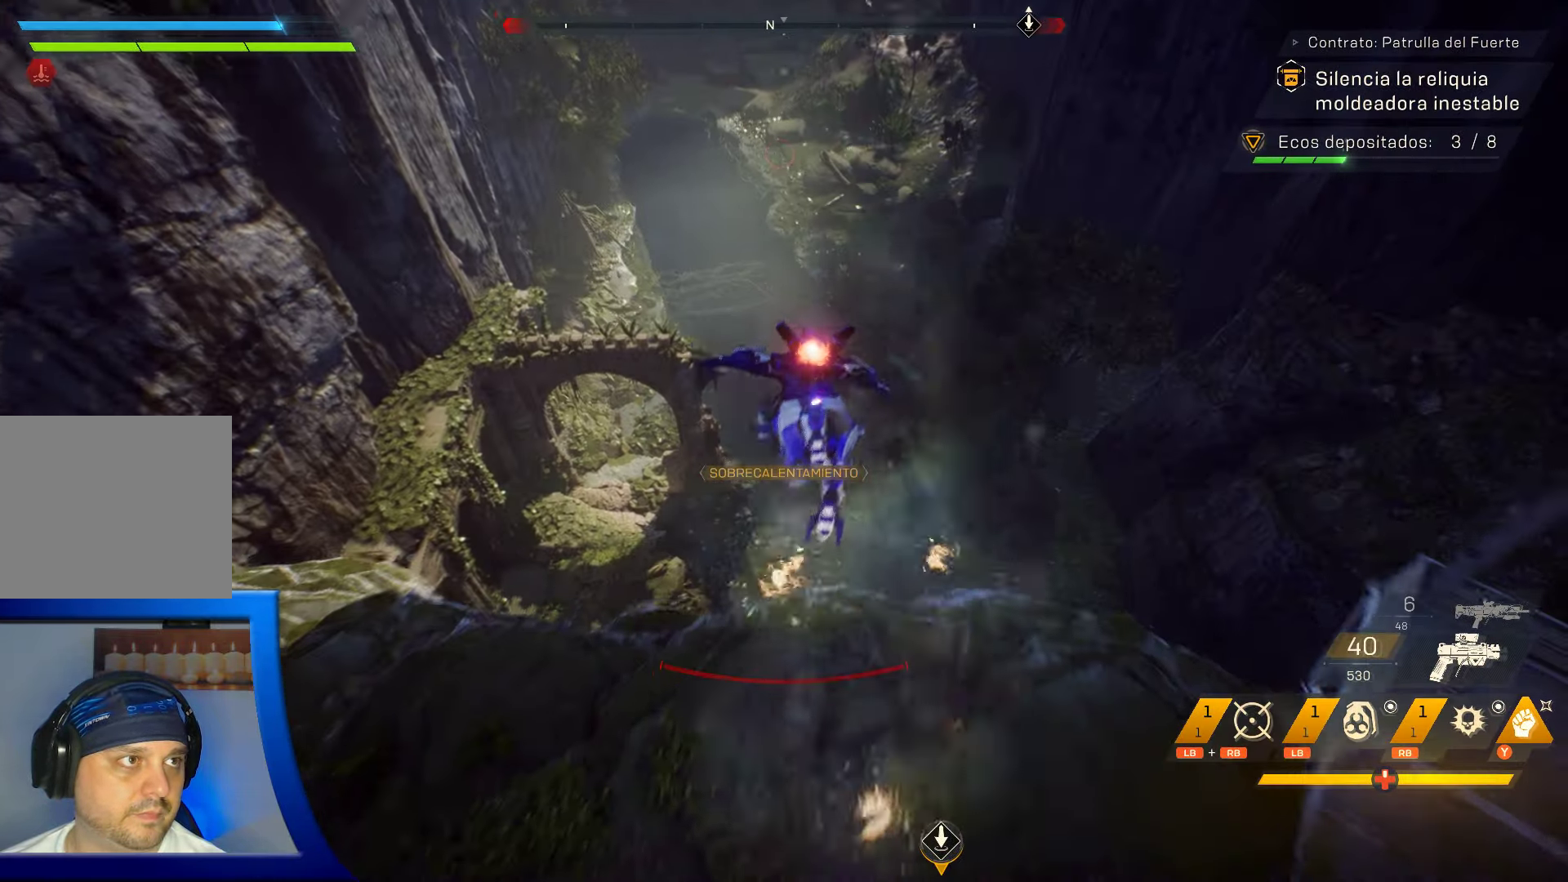
{"buttons": [], "left_stick": "down-left", "right_stick": "up-left", "events": [[100, "right_stick", "up-left"], [333, "left_stick", "down-left"]]}
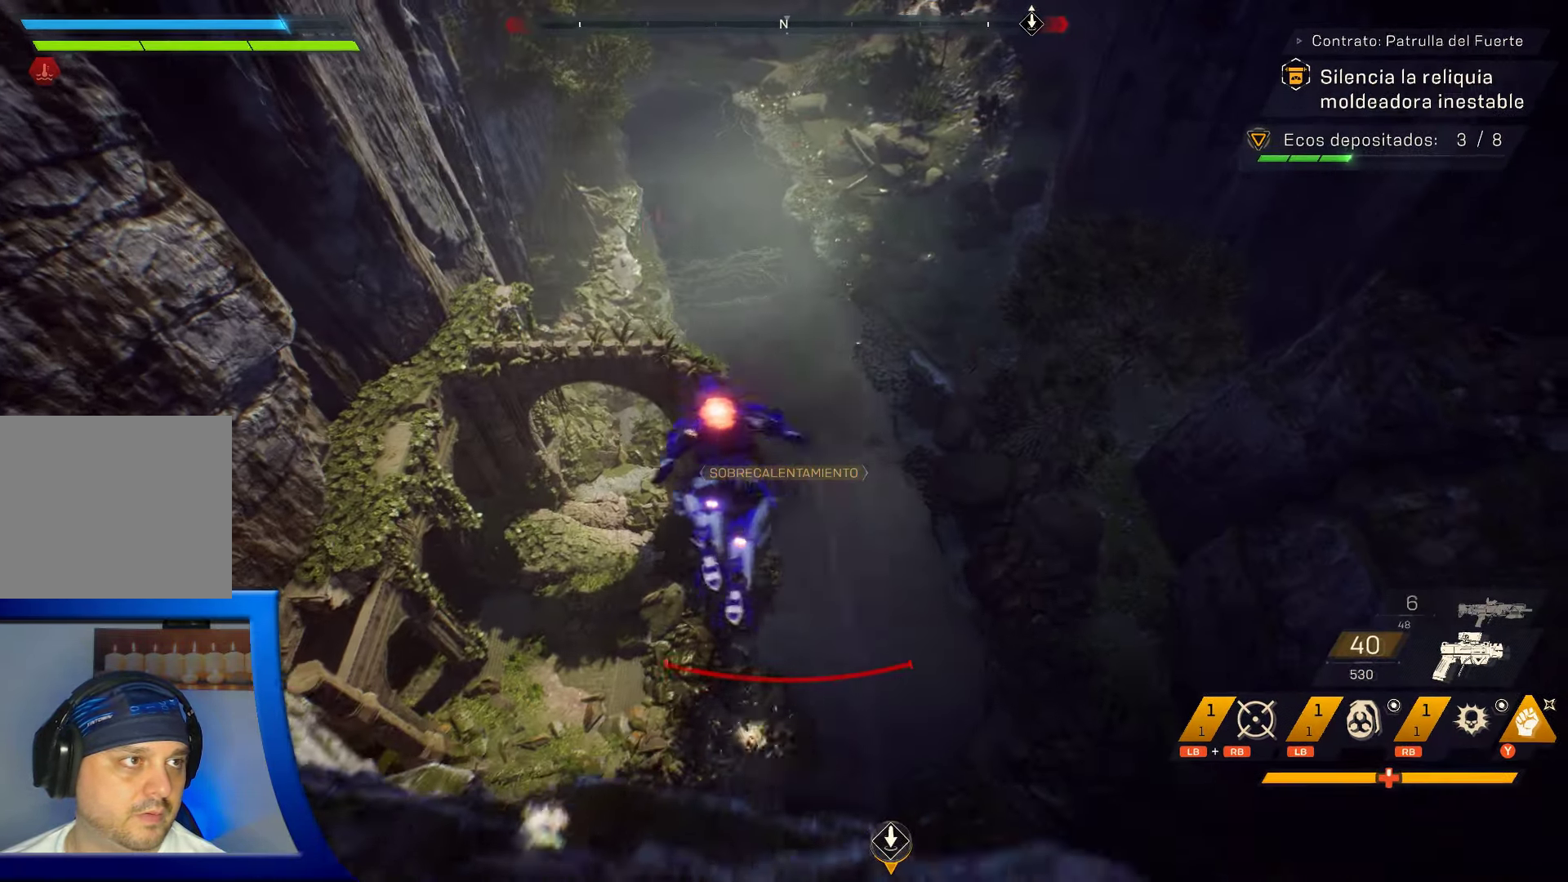
{"buttons": [], "left_stick": "down-left", "right_stick": "up-left", "events": []}